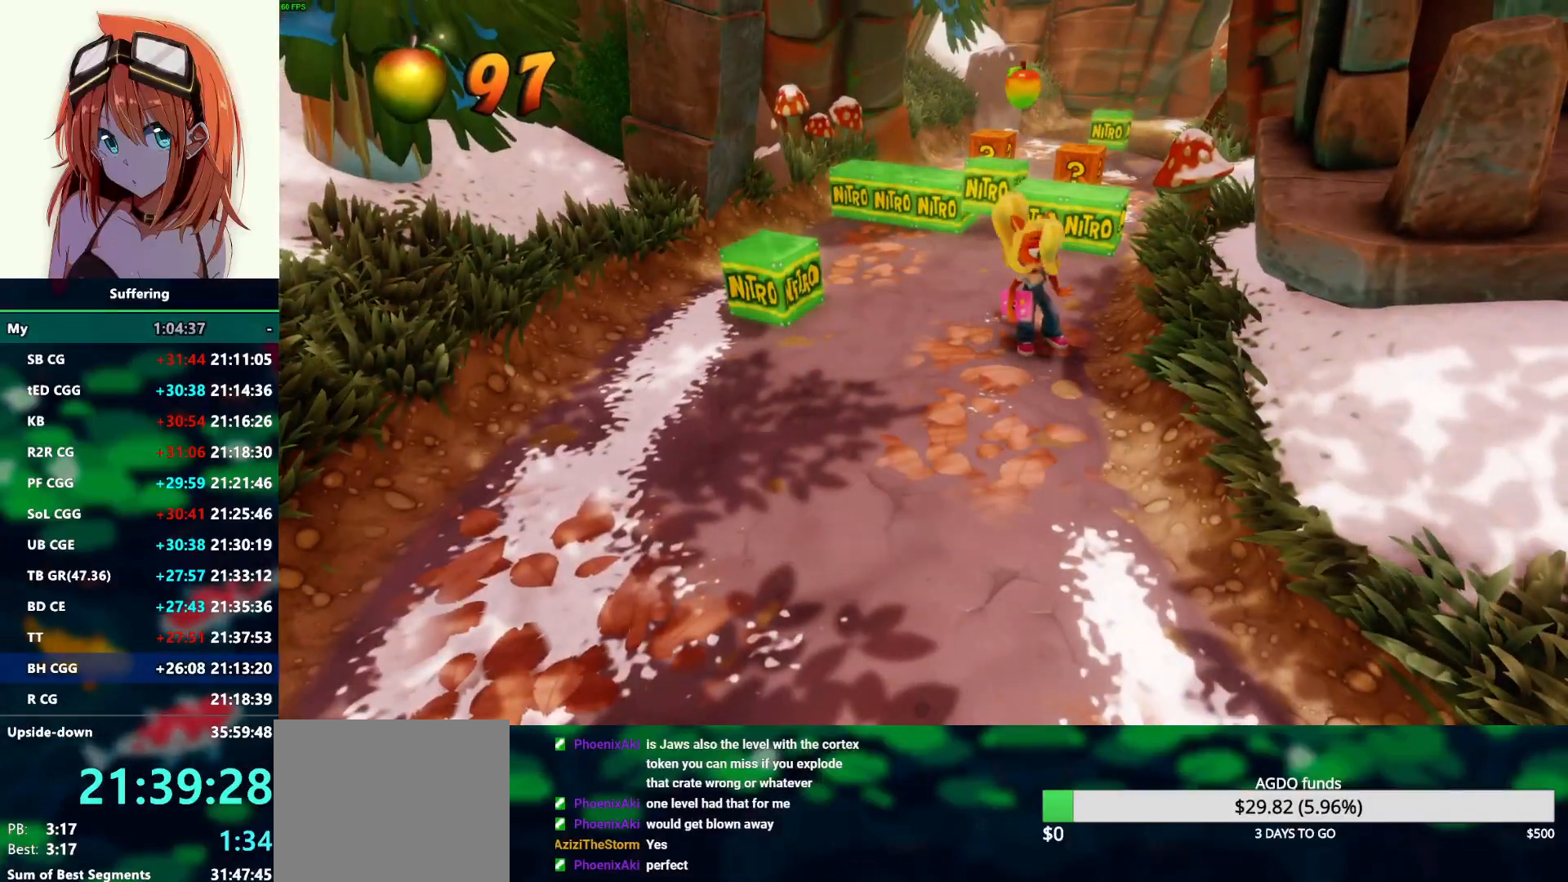
Gameplay with a controller (PlayStation layout); each line is a JSON object with the inputs held at the frame after it. "events" lists button and stick changes between this image and that frame as [ms after this image, input, new state], when the widget could be followed in between.
{"buttons": ["CROSS", "R1"], "left_stick": "up", "right_stick": "center", "events": [[100, "R1", "down"], [250, "CROSS", "down"]]}
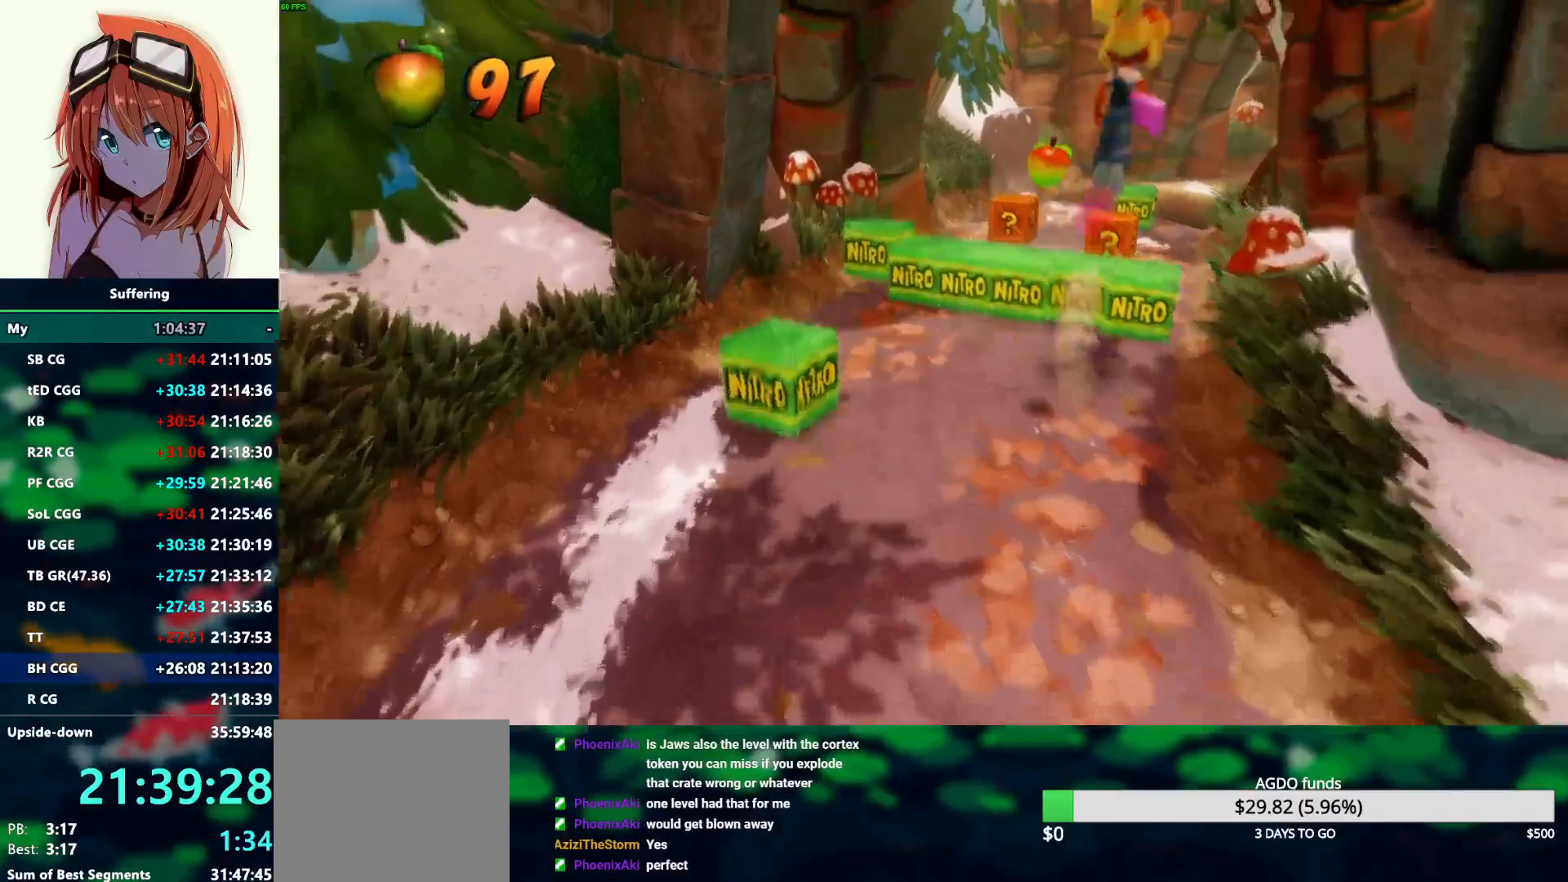
{"buttons": ["CROSS"], "left_stick": "up", "right_stick": "center", "events": [[500, "R1", "up"]]}
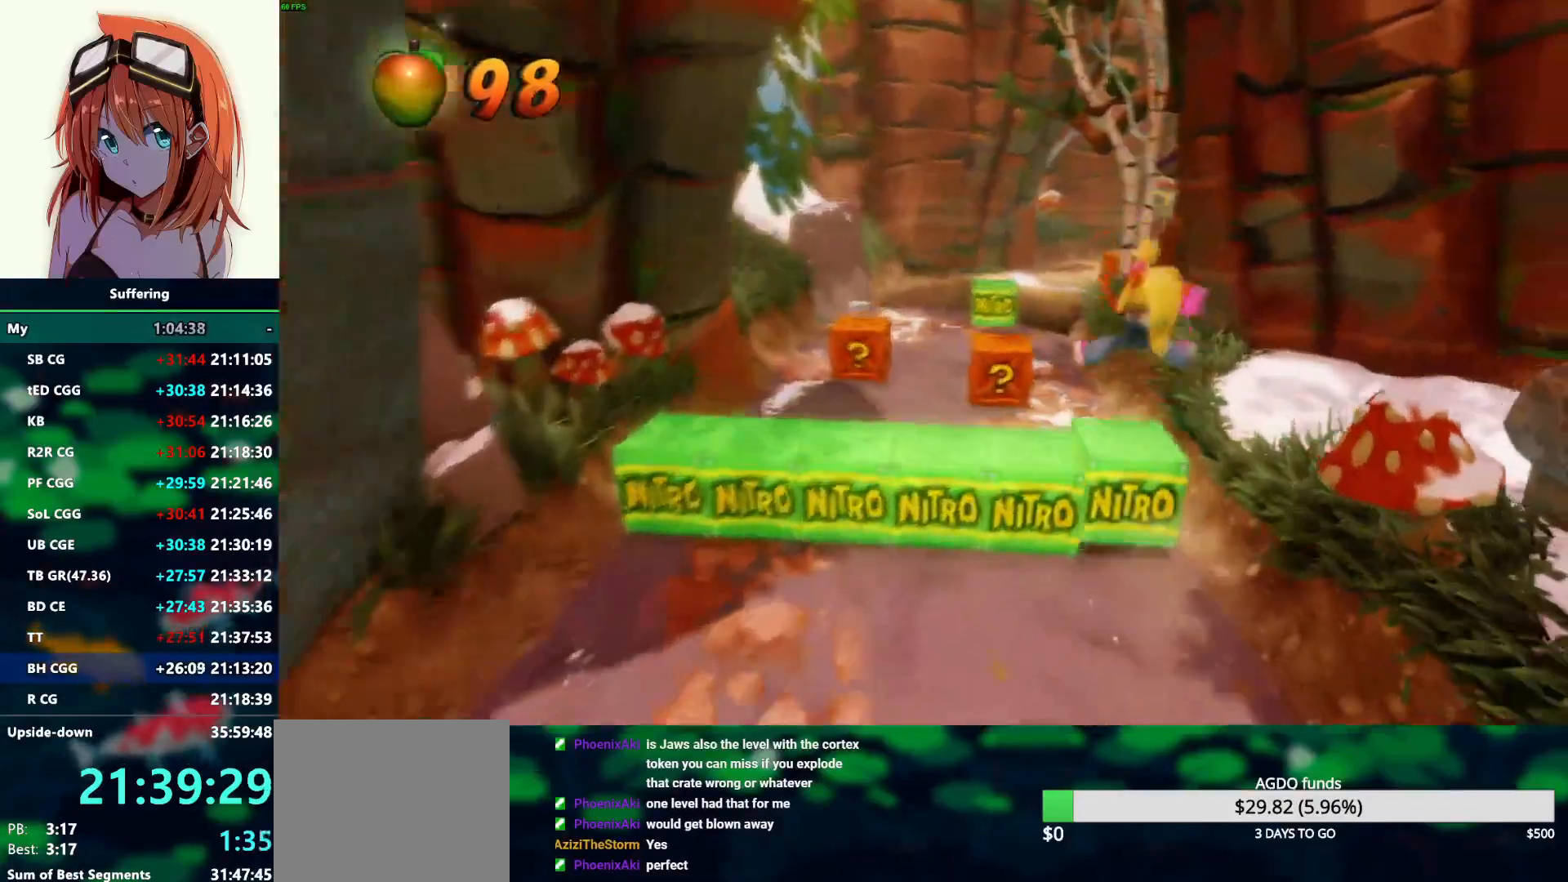
{"buttons": ["R1"], "left_stick": "left", "right_stick": "center", "events": [[50, "CROSS", "up"], [117, "left_stick", "up-left"], [467, "R1", "down"], [483, "left_stick", "left"]]}
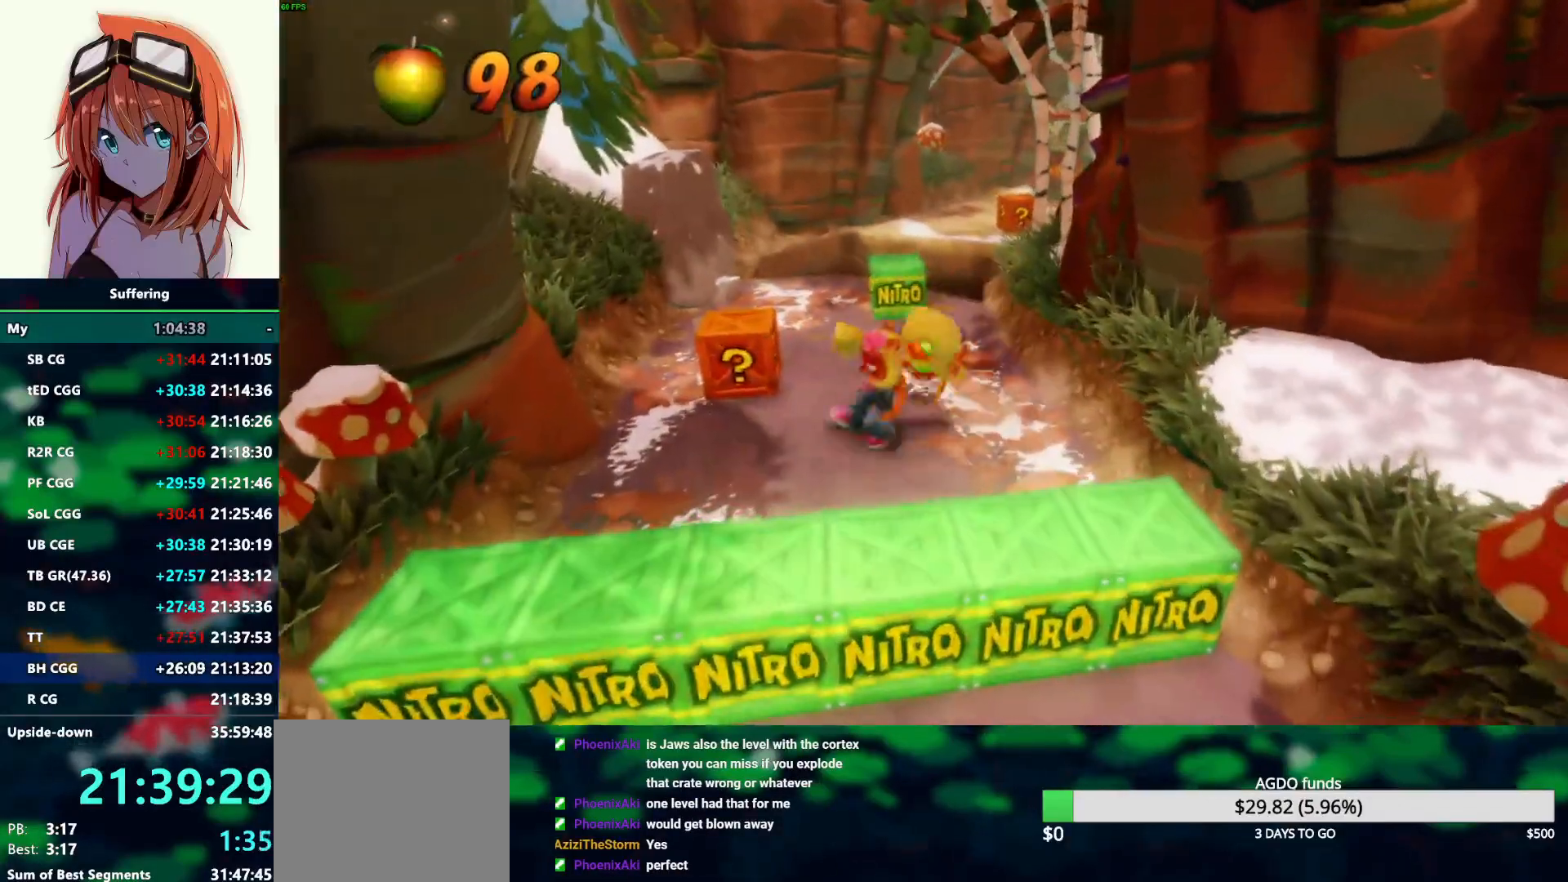
{"buttons": [], "left_stick": "up-right", "right_stick": "center", "events": [[100, "left_stick", "up-left"], [150, "R1", "up"], [183, "SQUARE", "down"], [250, "left_stick", "up"], [283, "SQUARE", "up"], [367, "left_stick", "up-right"]]}
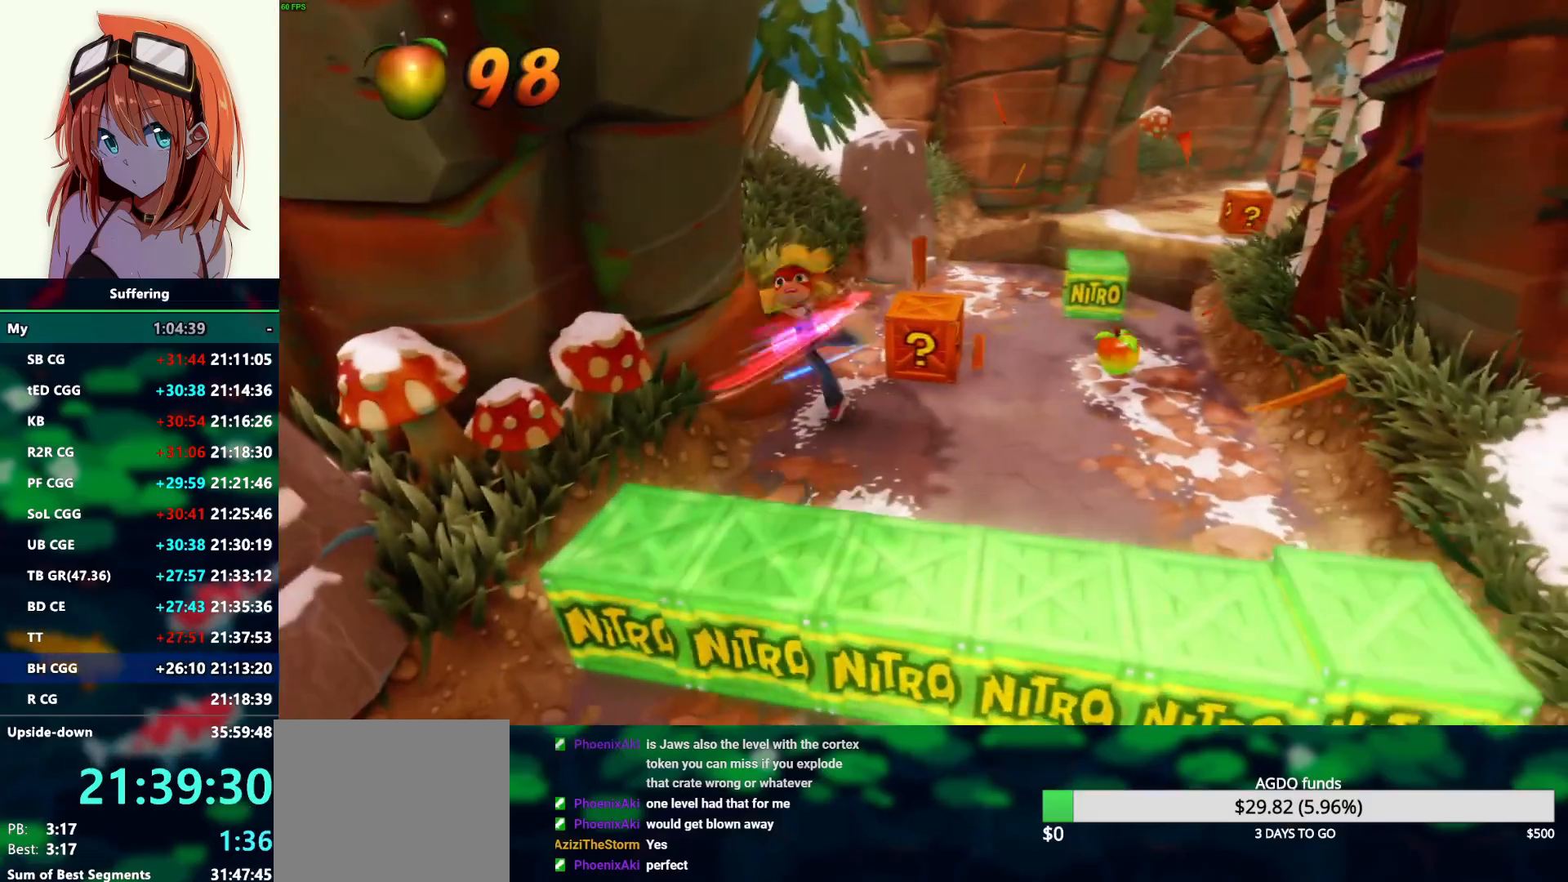
{"buttons": [], "left_stick": "up", "right_stick": "center", "events": [[267, "R1", "down"], [317, "left_stick", "up"], [383, "R1", "up"]]}
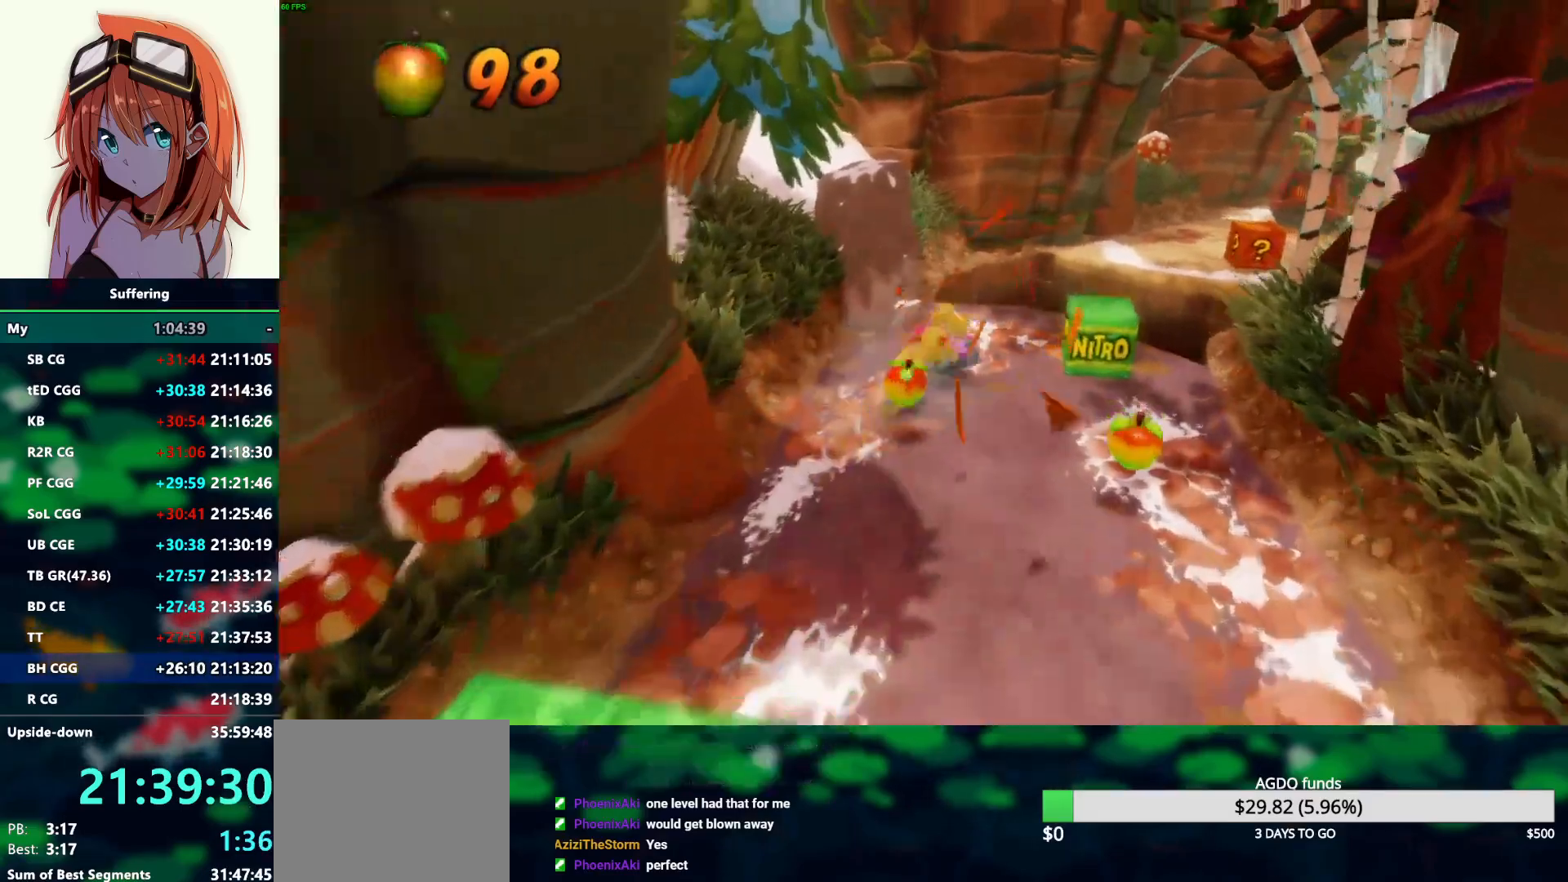
{"buttons": ["R1"], "left_stick": "up-right", "right_stick": "center", "events": [[17, "left_stick", "up-right"], [400, "R1", "down"]]}
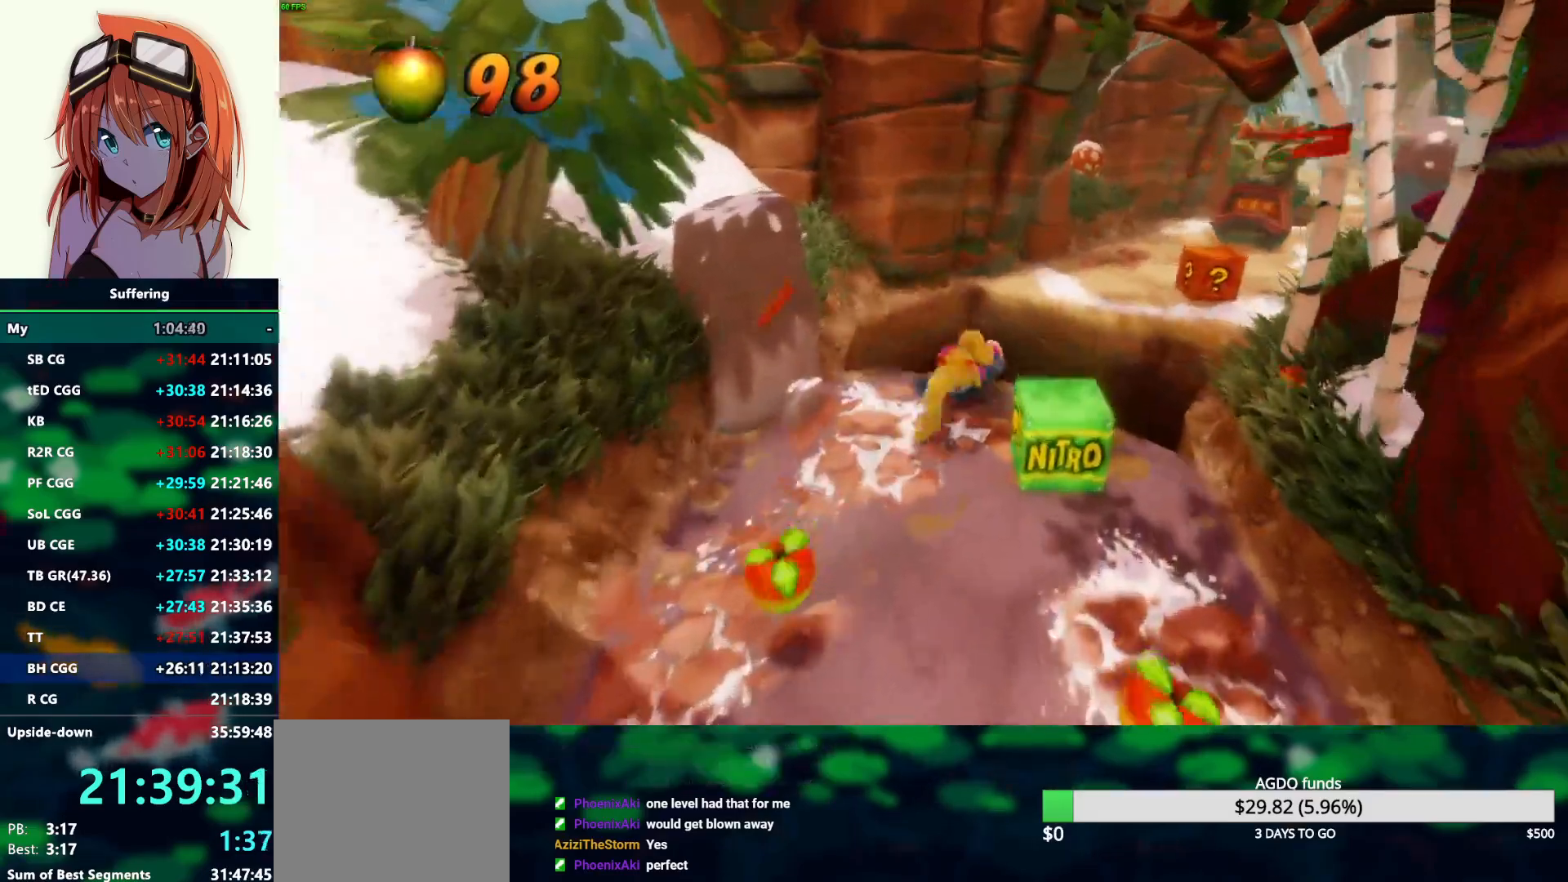
{"buttons": ["CROSS"], "left_stick": "up-right", "right_stick": "center", "events": [[83, "CROSS", "down"], [417, "R1", "up"]]}
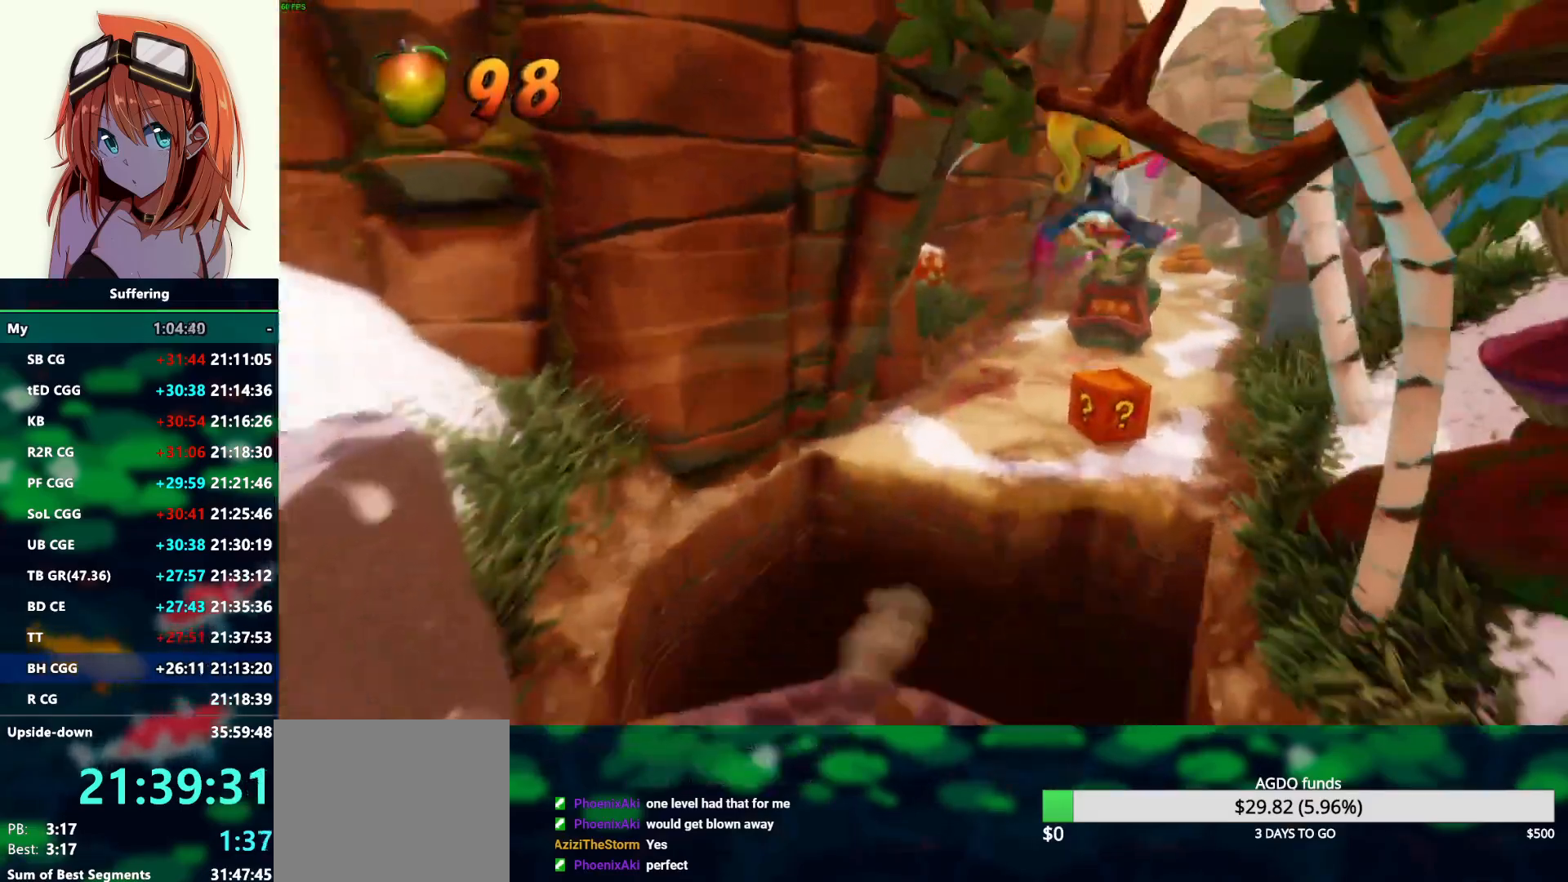
{"buttons": [], "left_stick": "up-right", "right_stick": "center", "events": [[117, "CROSS", "up"], [117, "SQUARE", "down"], [250, "CROSS", "down"], [250, "SQUARE", "up"], [400, "CROSS", "up"]]}
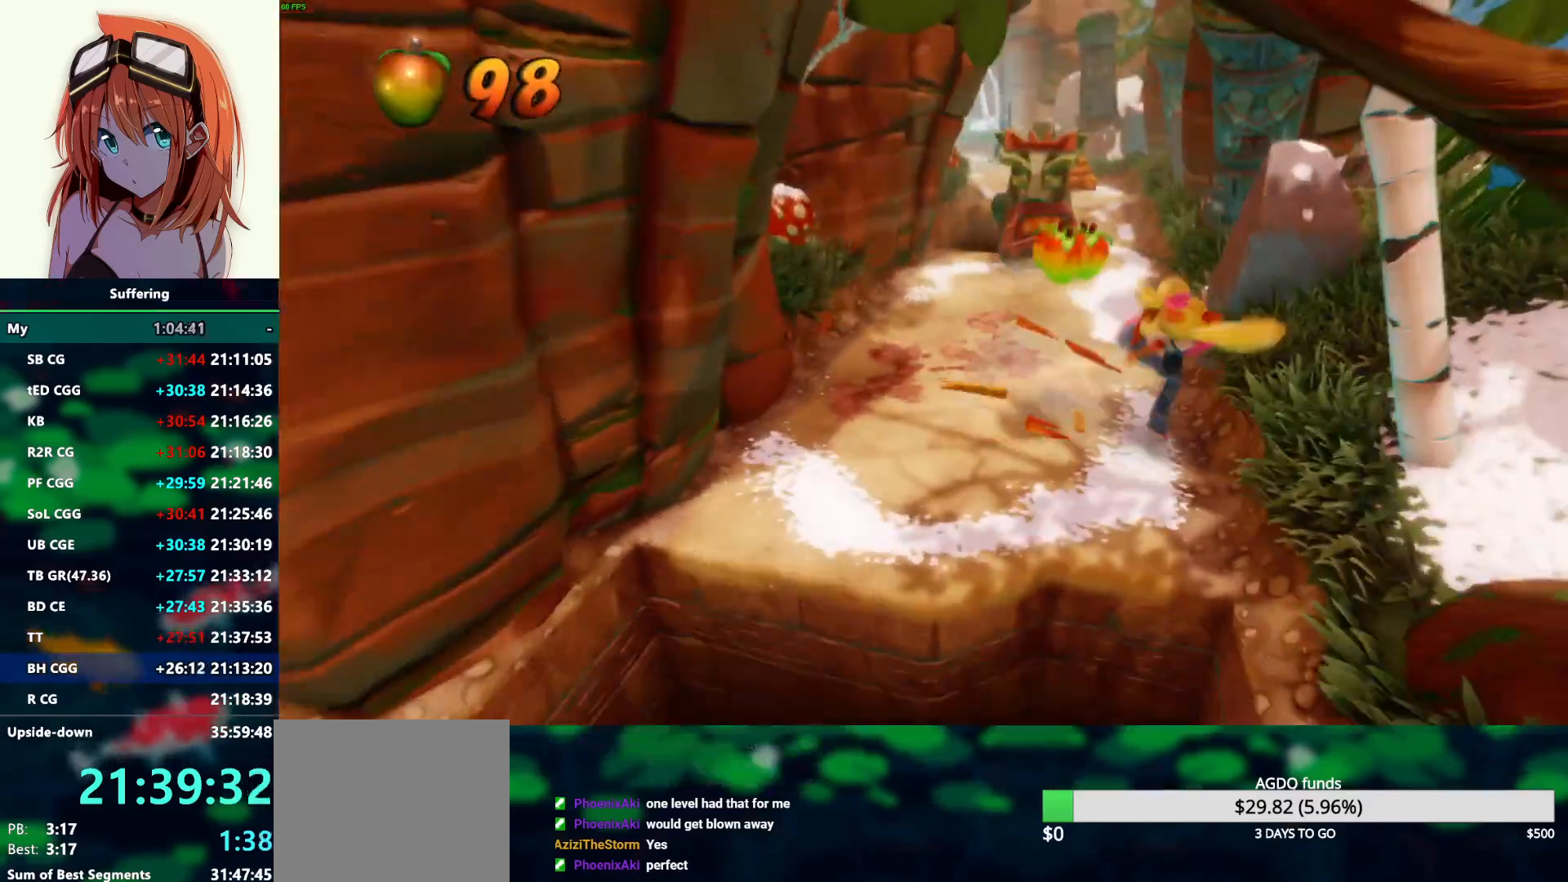
{"buttons": [], "left_stick": "center", "right_stick": "center", "events": [[283, "left_stick", "up"], [467, "left_stick", "center"]]}
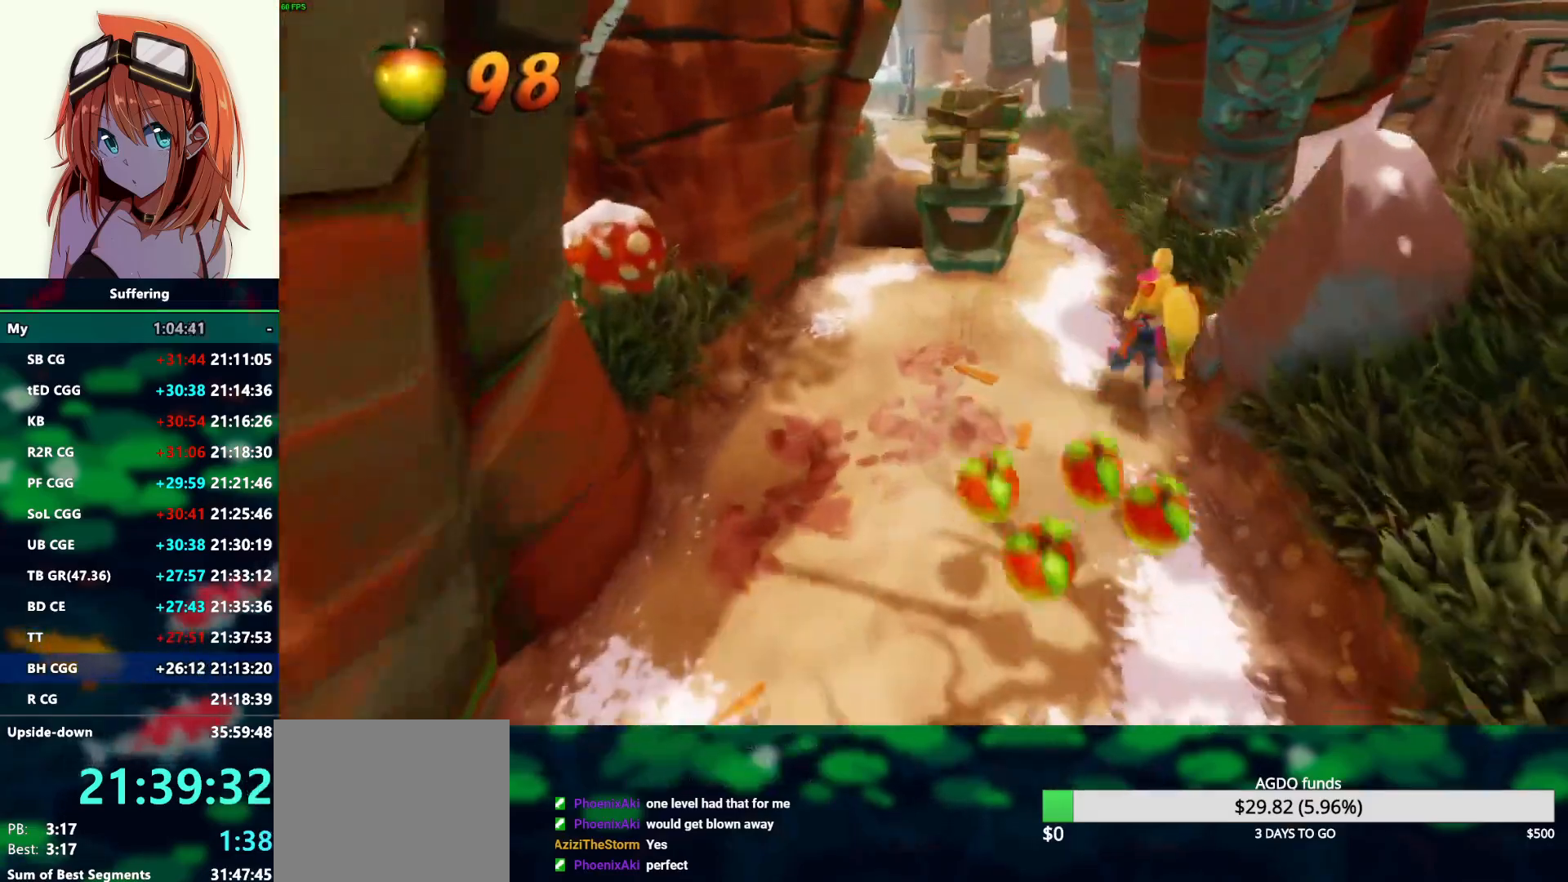
{"buttons": [], "left_stick": "up-right", "right_stick": "center", "events": [[17, "left_stick", "down-left"], [233, "left_stick", "left"], [400, "left_stick", "down-right"], [467, "left_stick", "up-right"]]}
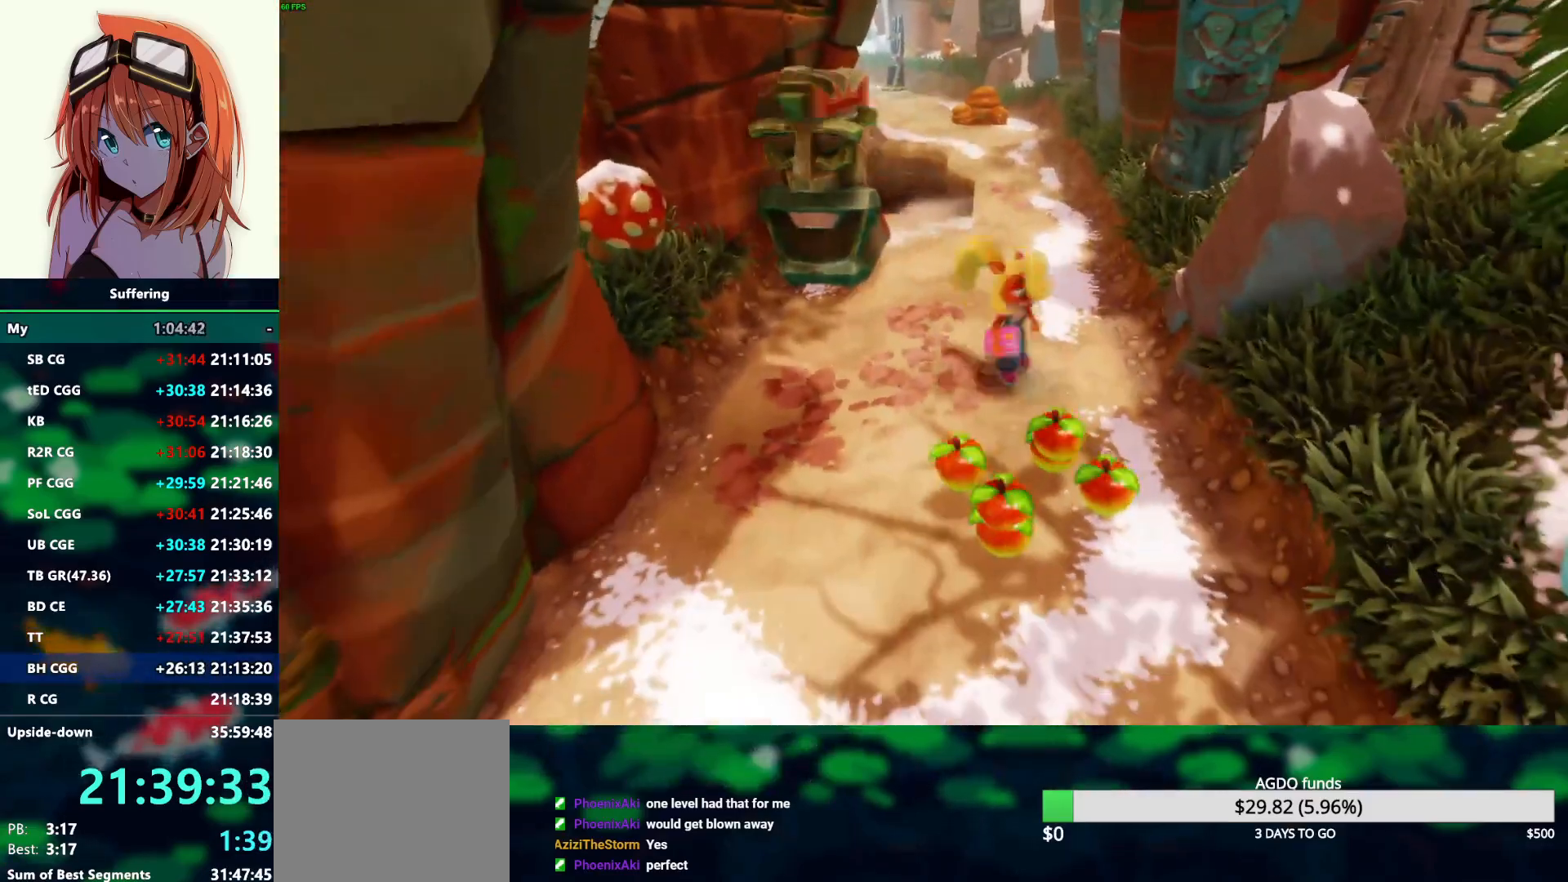
{"buttons": ["SQUARE"], "left_stick": "up", "right_stick": "center", "events": [[233, "R1", "down"], [350, "R1", "up"], [433, "SQUARE", "down"], [467, "left_stick", "up"]]}
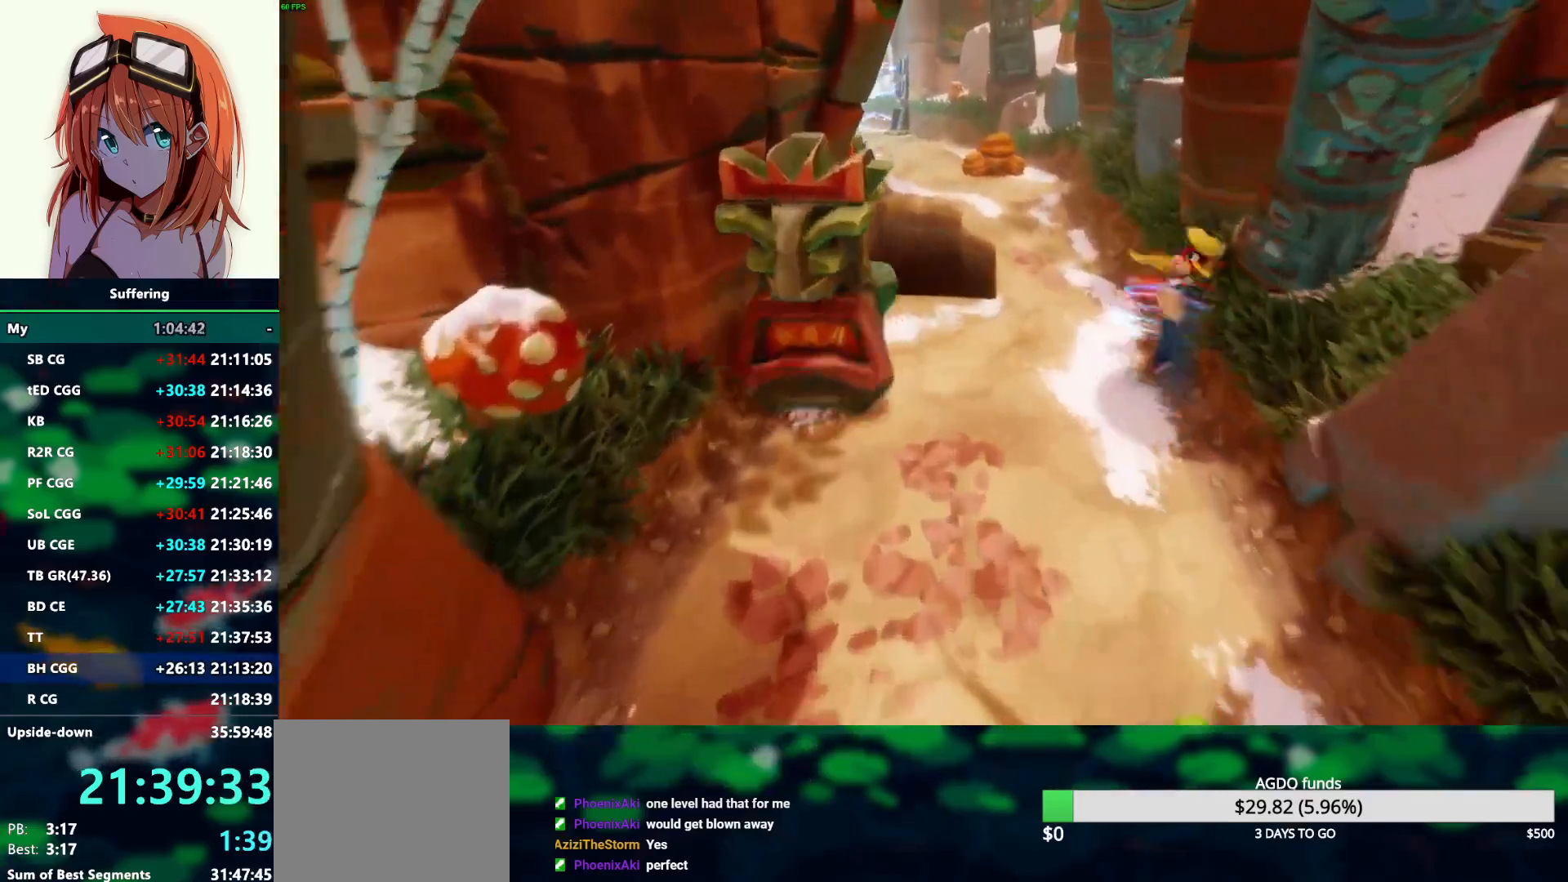
{"buttons": ["R1"], "left_stick": "up", "right_stick": "center", "events": [[50, "SQUARE", "up"], [417, "R1", "down"]]}
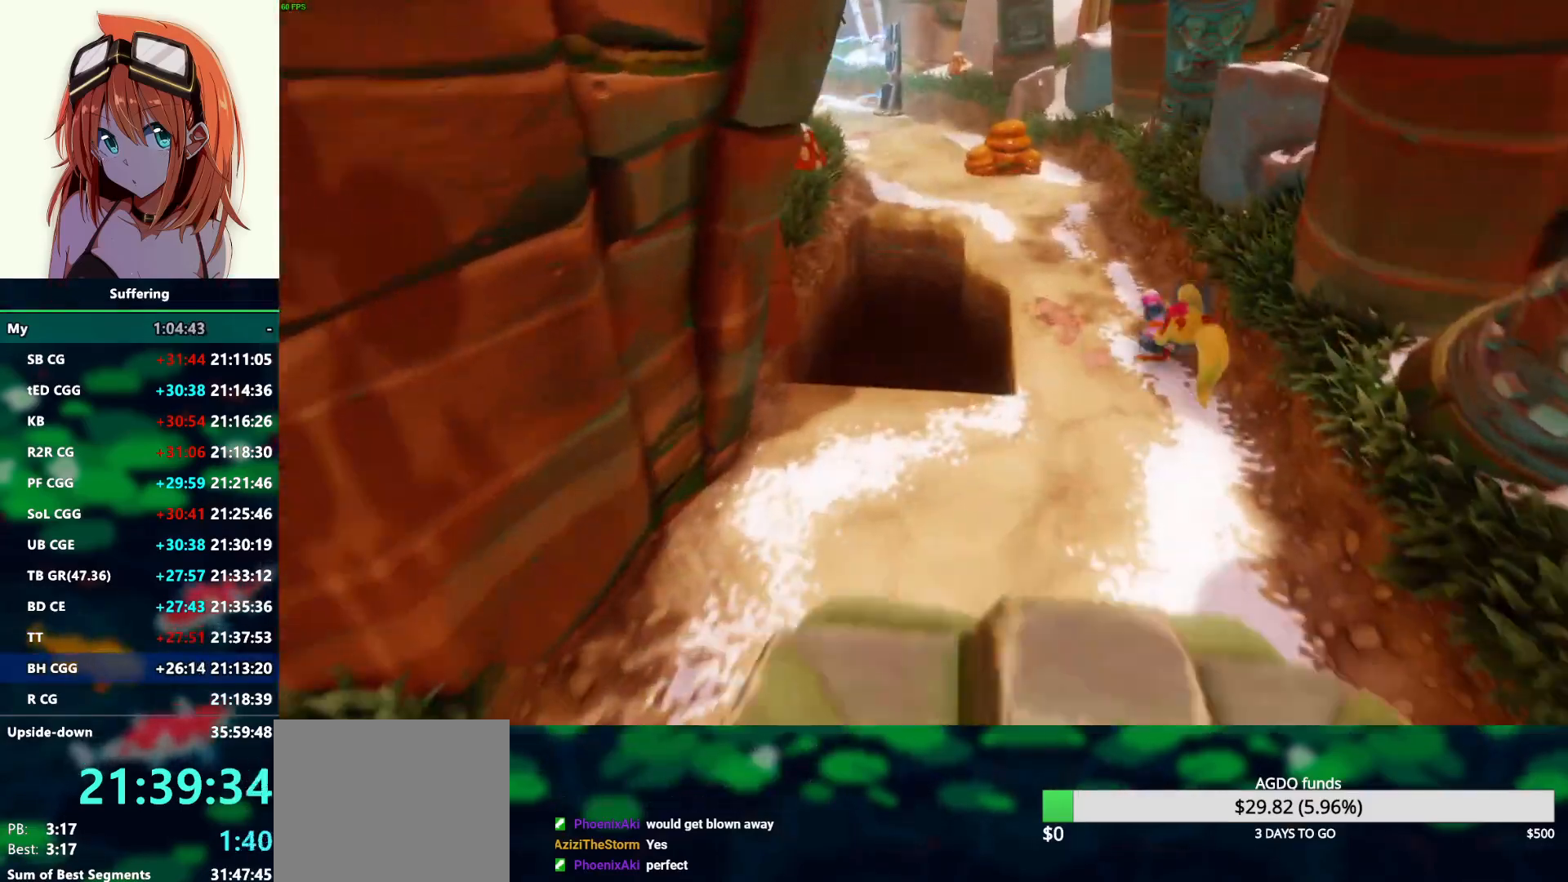
{"buttons": [], "left_stick": "up", "right_stick": "center", "events": [[50, "R1", "up"], [167, "SQUARE", "down"], [300, "SQUARE", "up"]]}
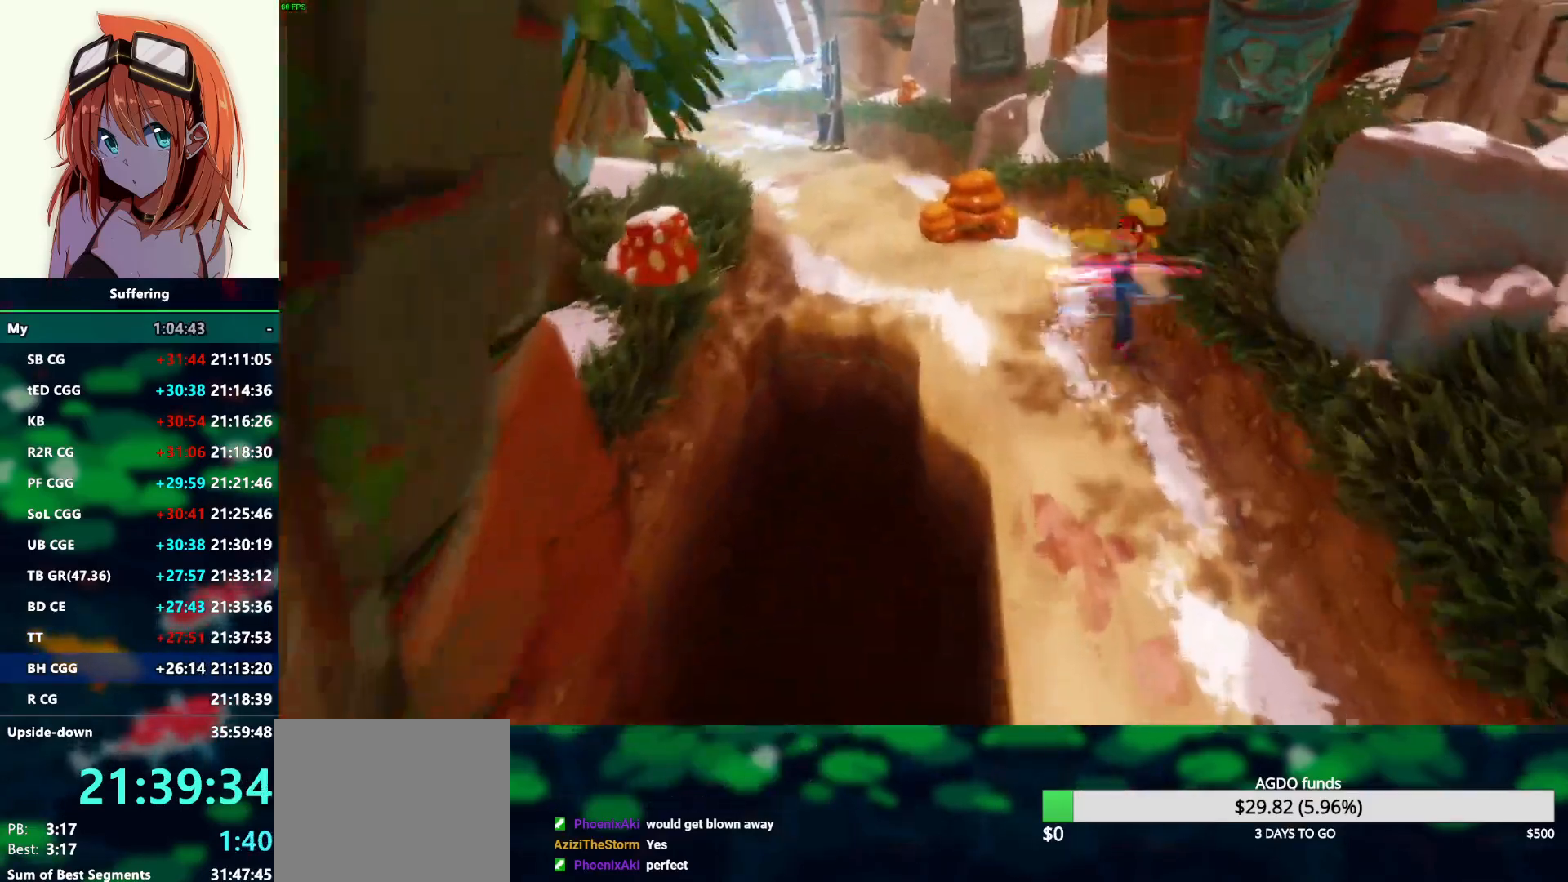
{"buttons": ["R1"], "left_stick": "up-left", "right_stick": "center", "events": [[100, "left_stick", "up-left"], [400, "R1", "down"]]}
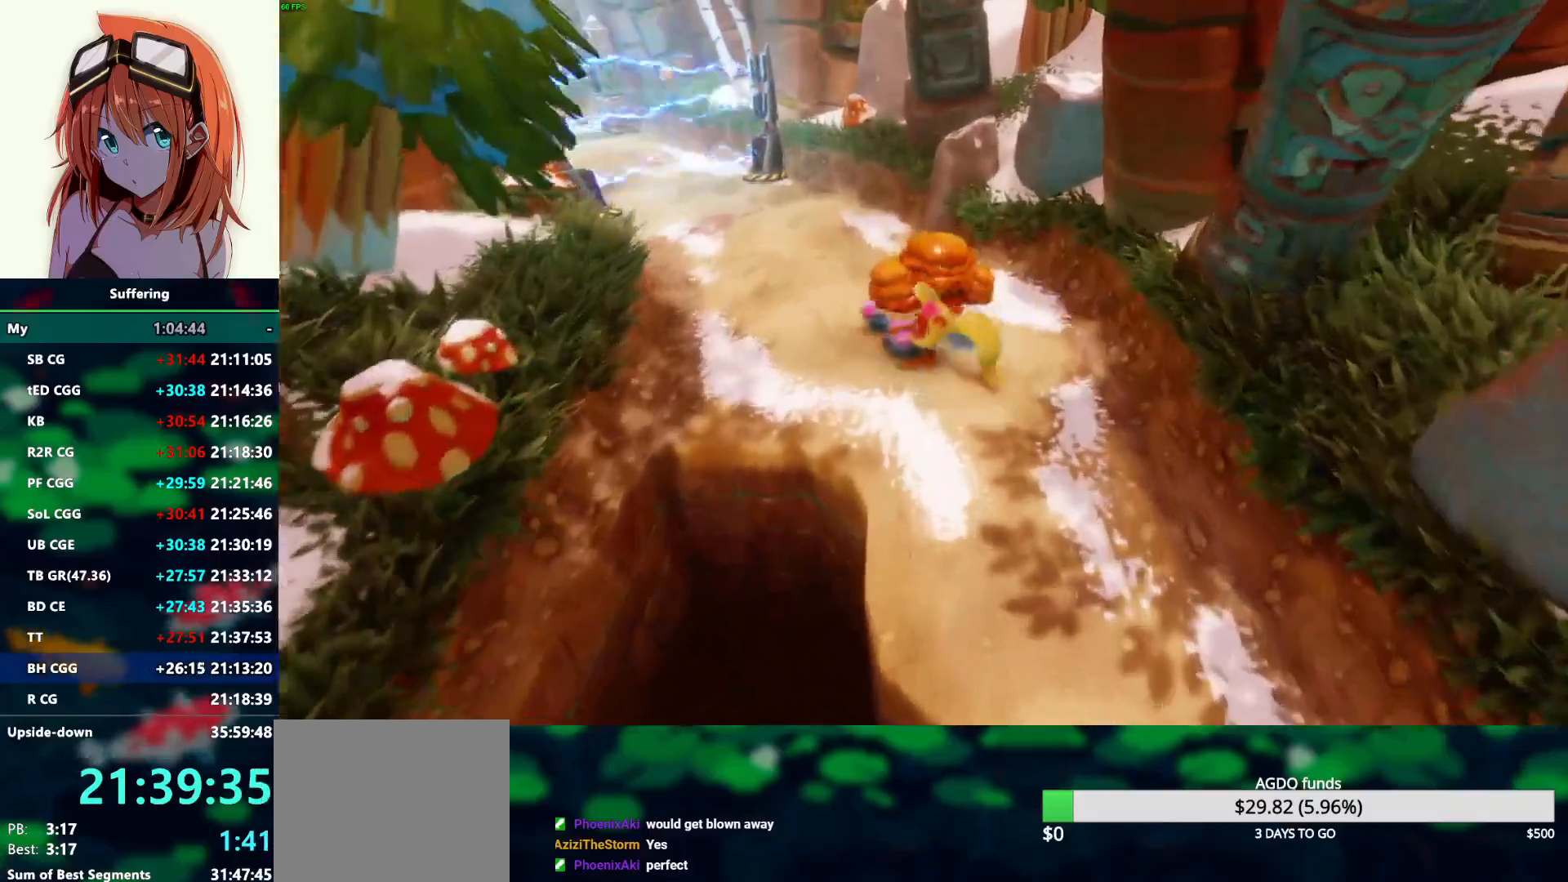
{"buttons": [], "left_stick": "up-left", "right_stick": "center", "events": [[50, "R1", "up"], [117, "SQUARE", "down"], [267, "SQUARE", "up"]]}
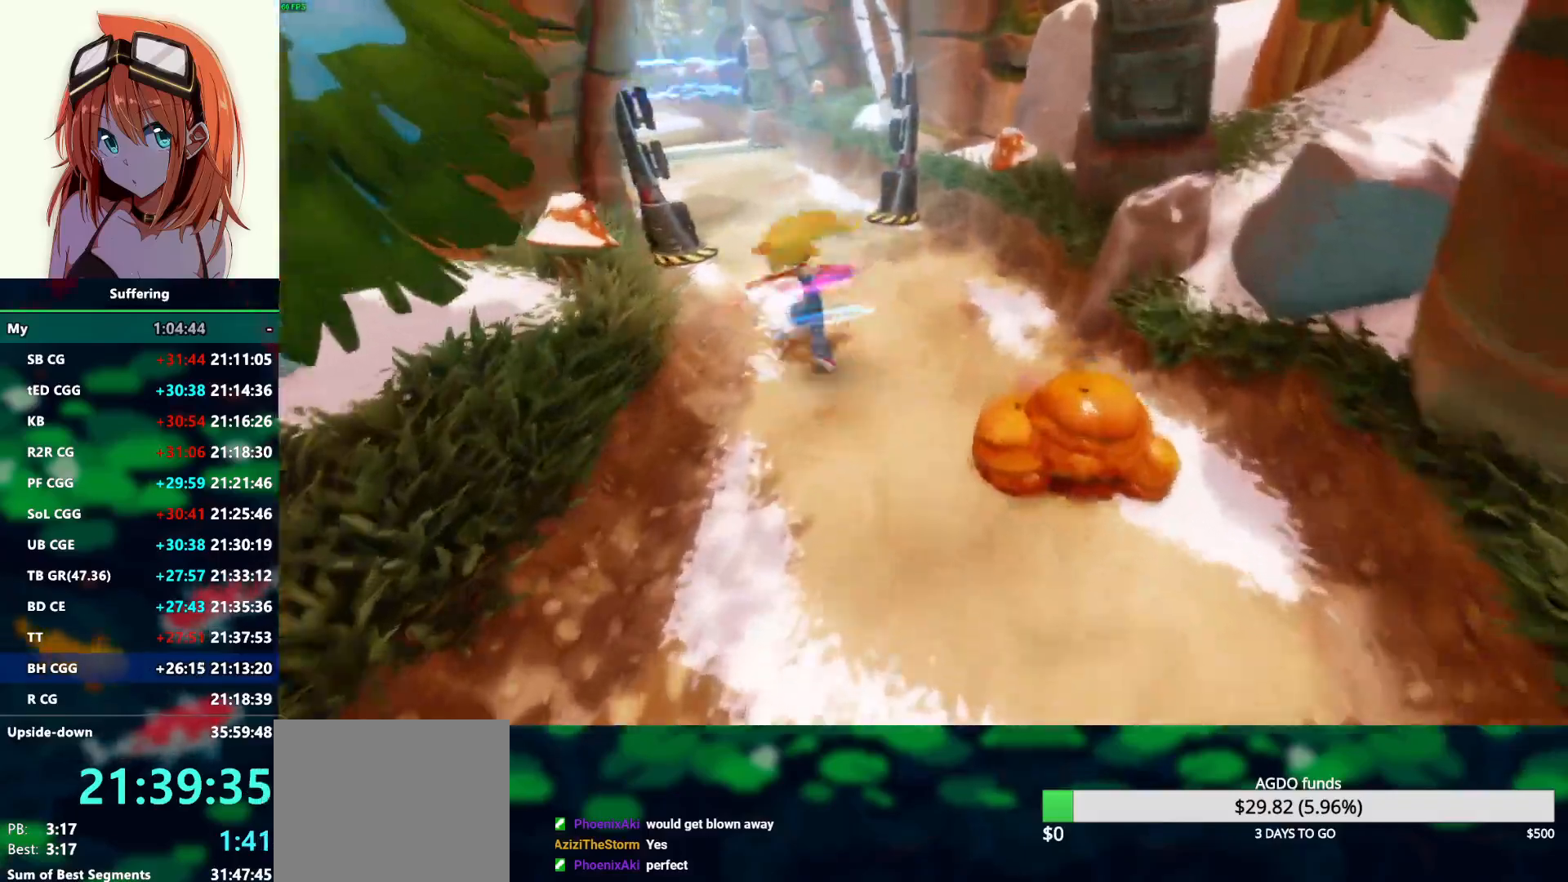
{"buttons": ["SQUARE"], "left_stick": "up", "right_stick": "center", "events": [[217, "left_stick", "up"], [267, "R1", "down"], [400, "R1", "up"], [483, "SQUARE", "down"]]}
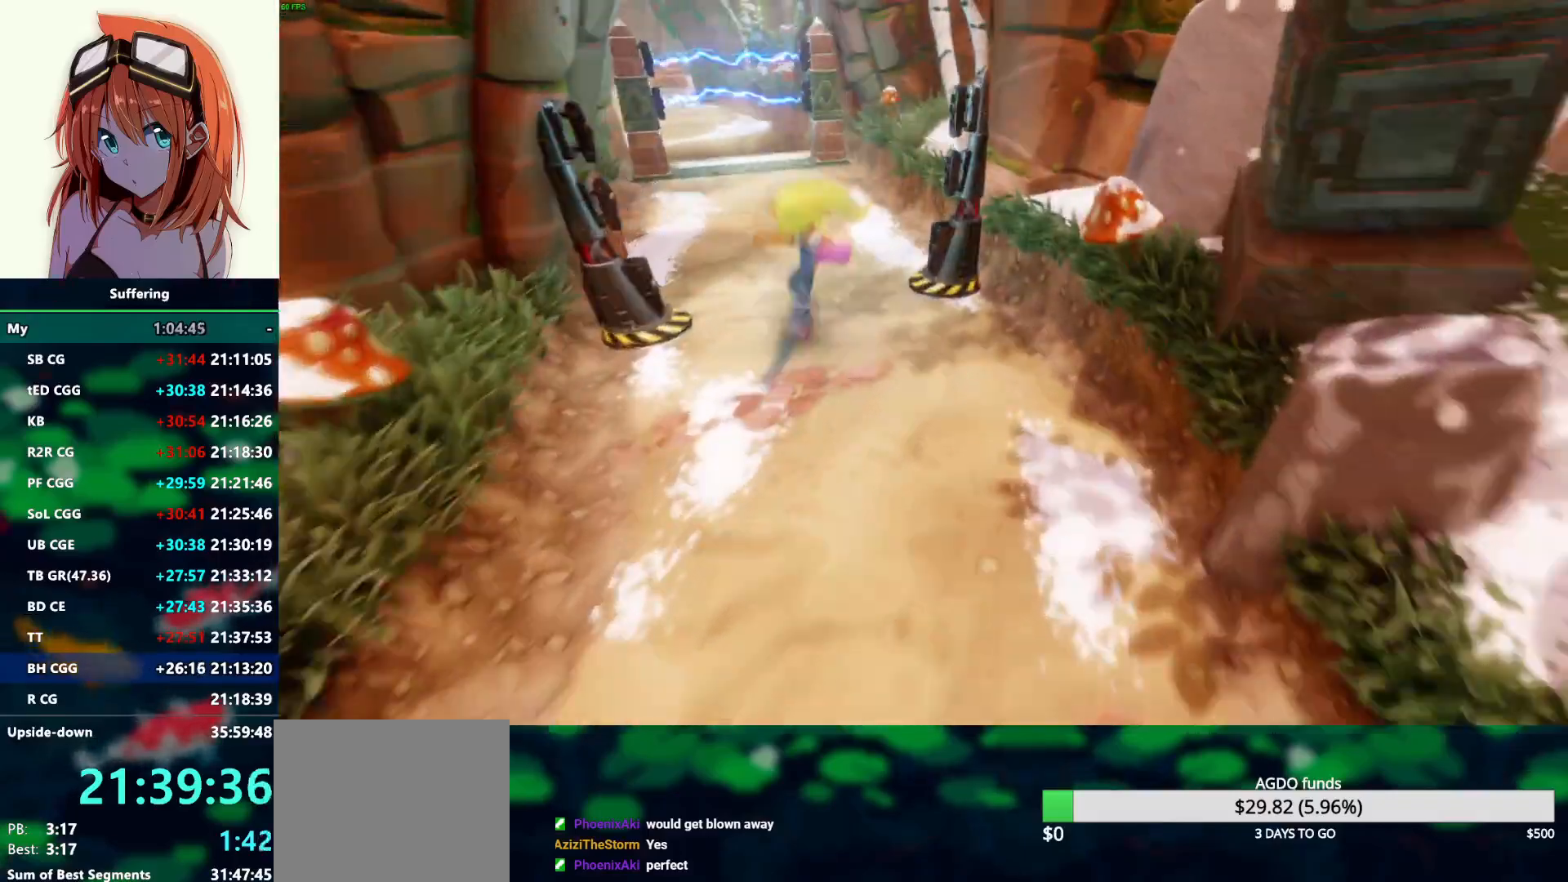
{"buttons": ["CROSS"], "left_stick": "up", "right_stick": "center", "events": [[133, "SQUARE", "up"], [467, "CROSS", "down"]]}
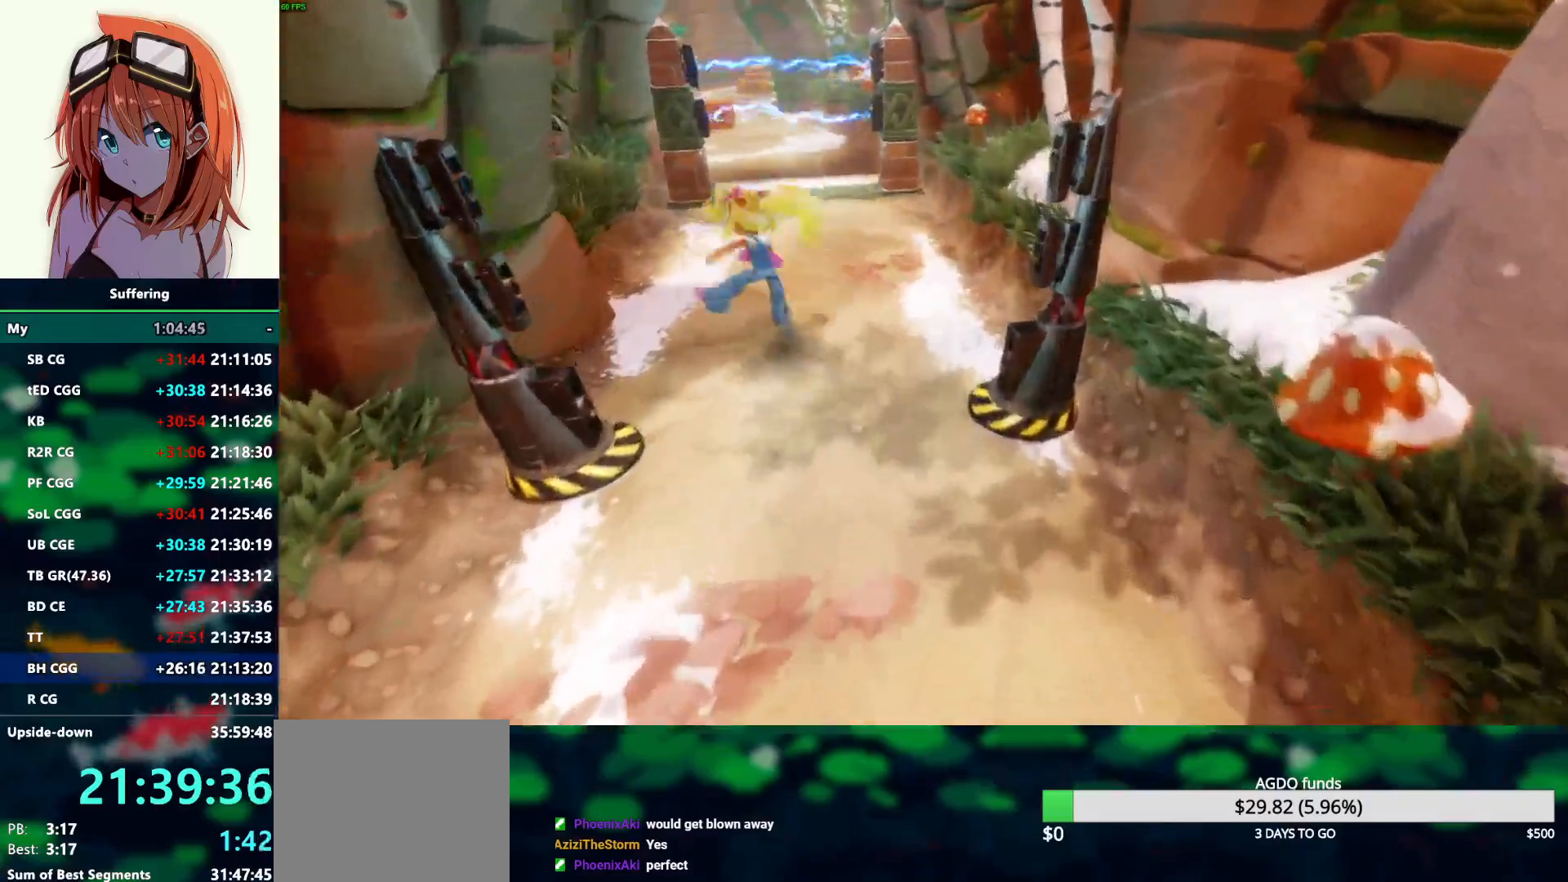
{"buttons": [], "left_stick": "up", "right_stick": "center", "events": [[83, "CROSS", "up"]]}
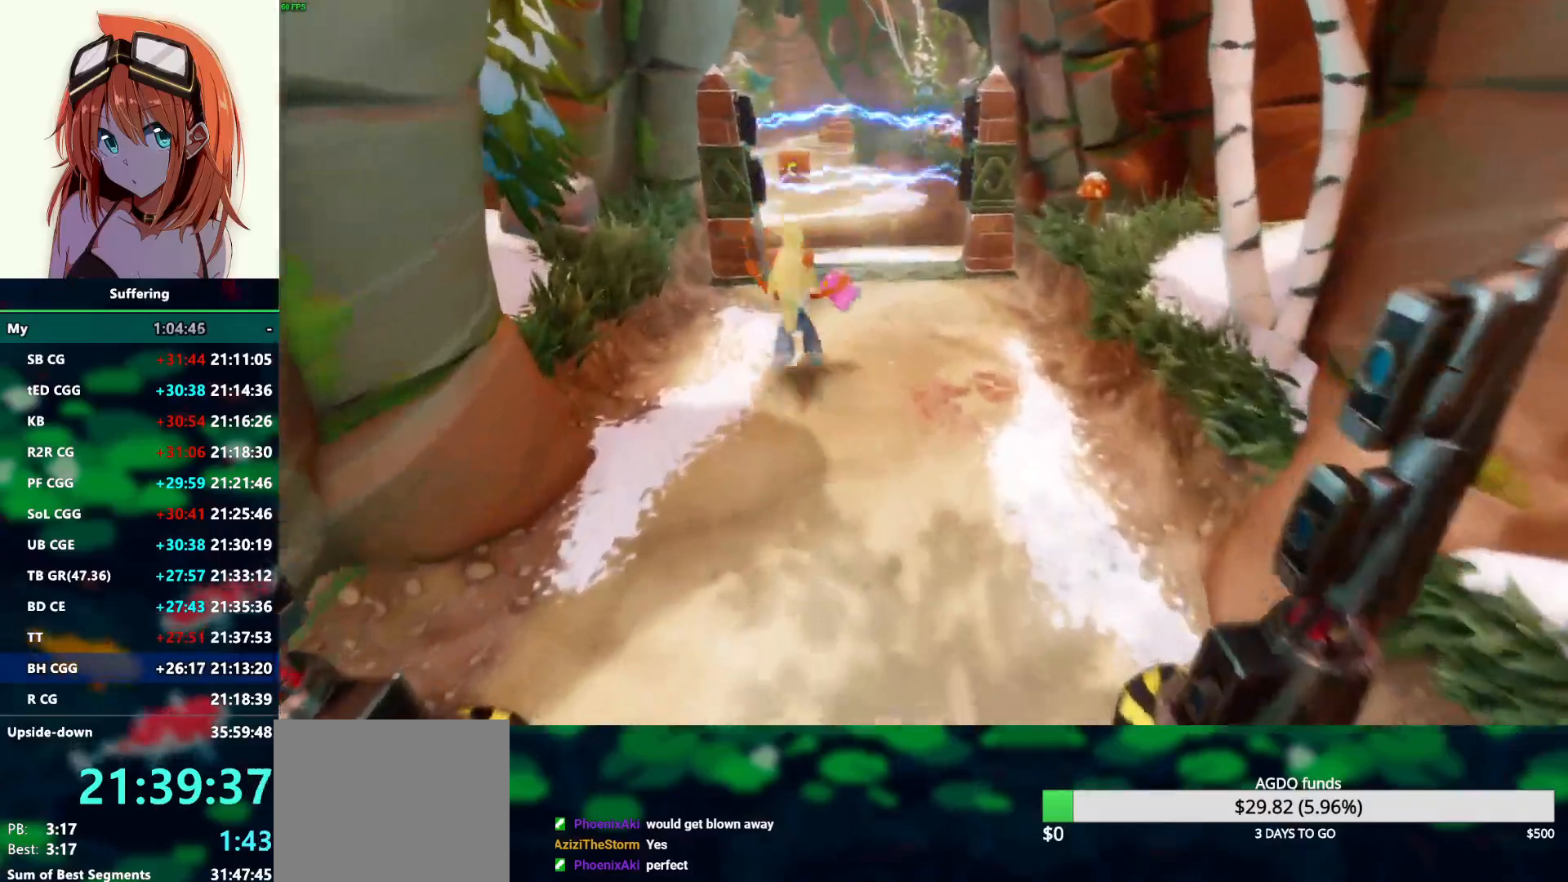
{"buttons": [], "left_stick": "up", "right_stick": "center", "events": []}
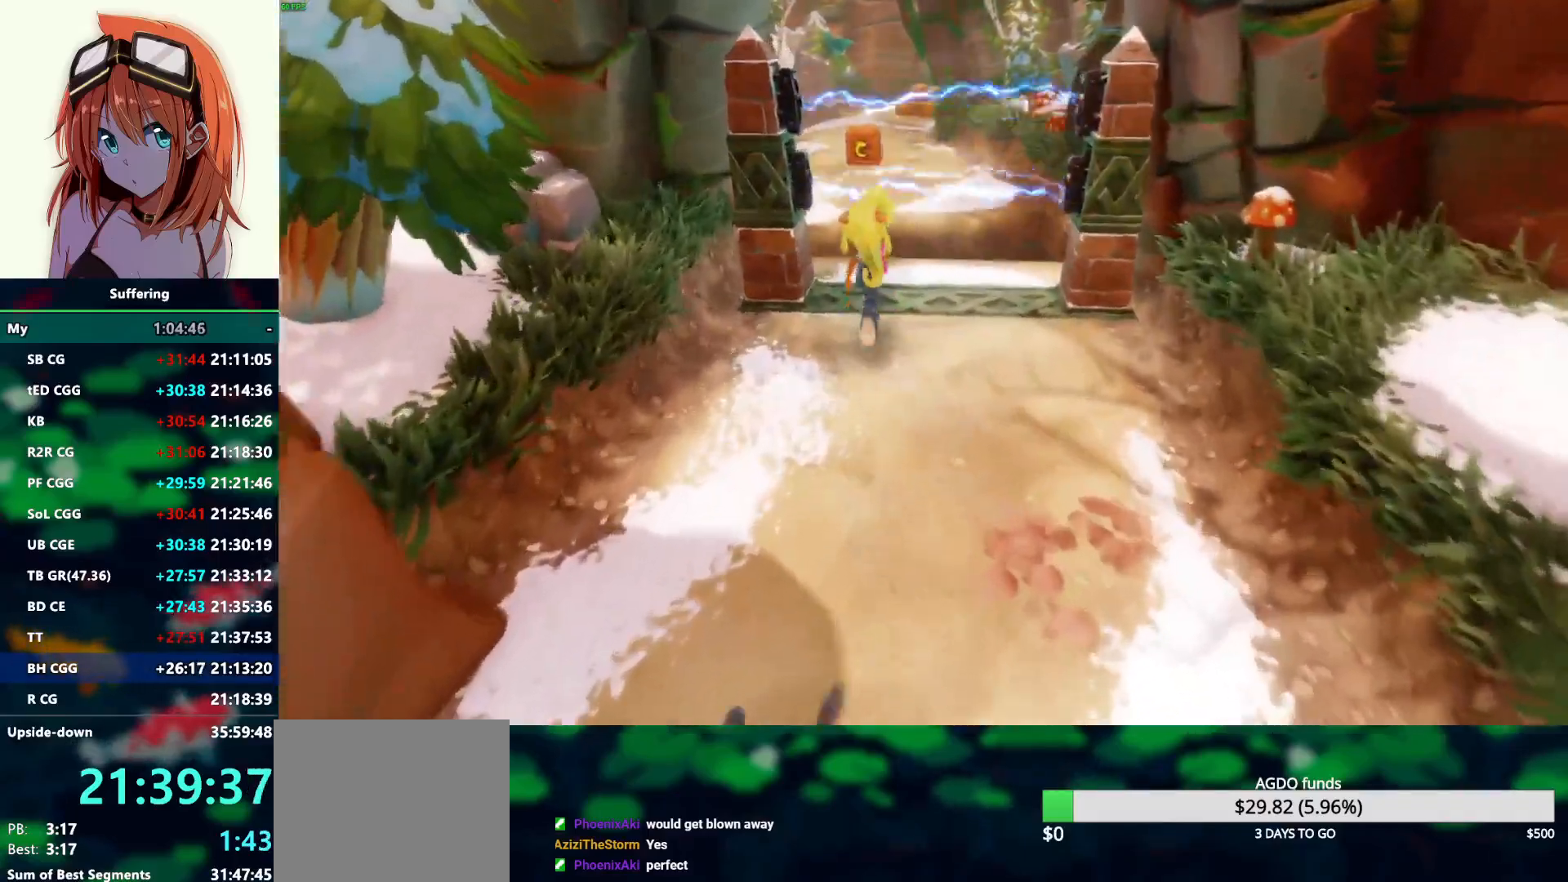
{"buttons": ["CROSS", "R1"], "left_stick": "up", "right_stick": "center", "events": [[33, "R1", "down"], [283, "CROSS", "down"]]}
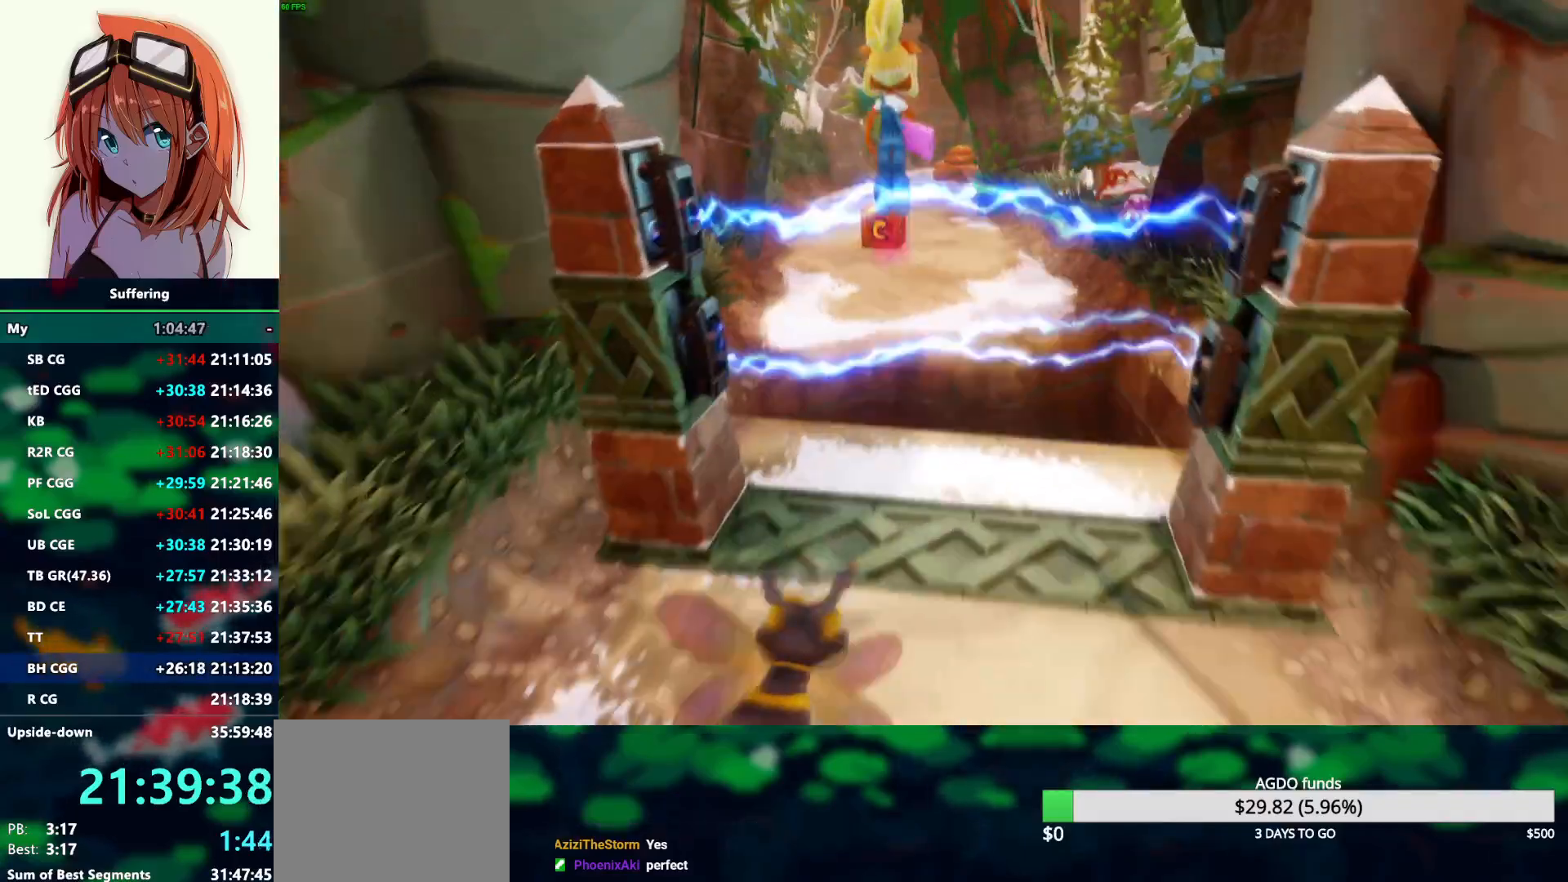
{"buttons": [], "left_stick": "up", "right_stick": "center", "events": [[250, "CROSS", "up"], [250, "R1", "up"]]}
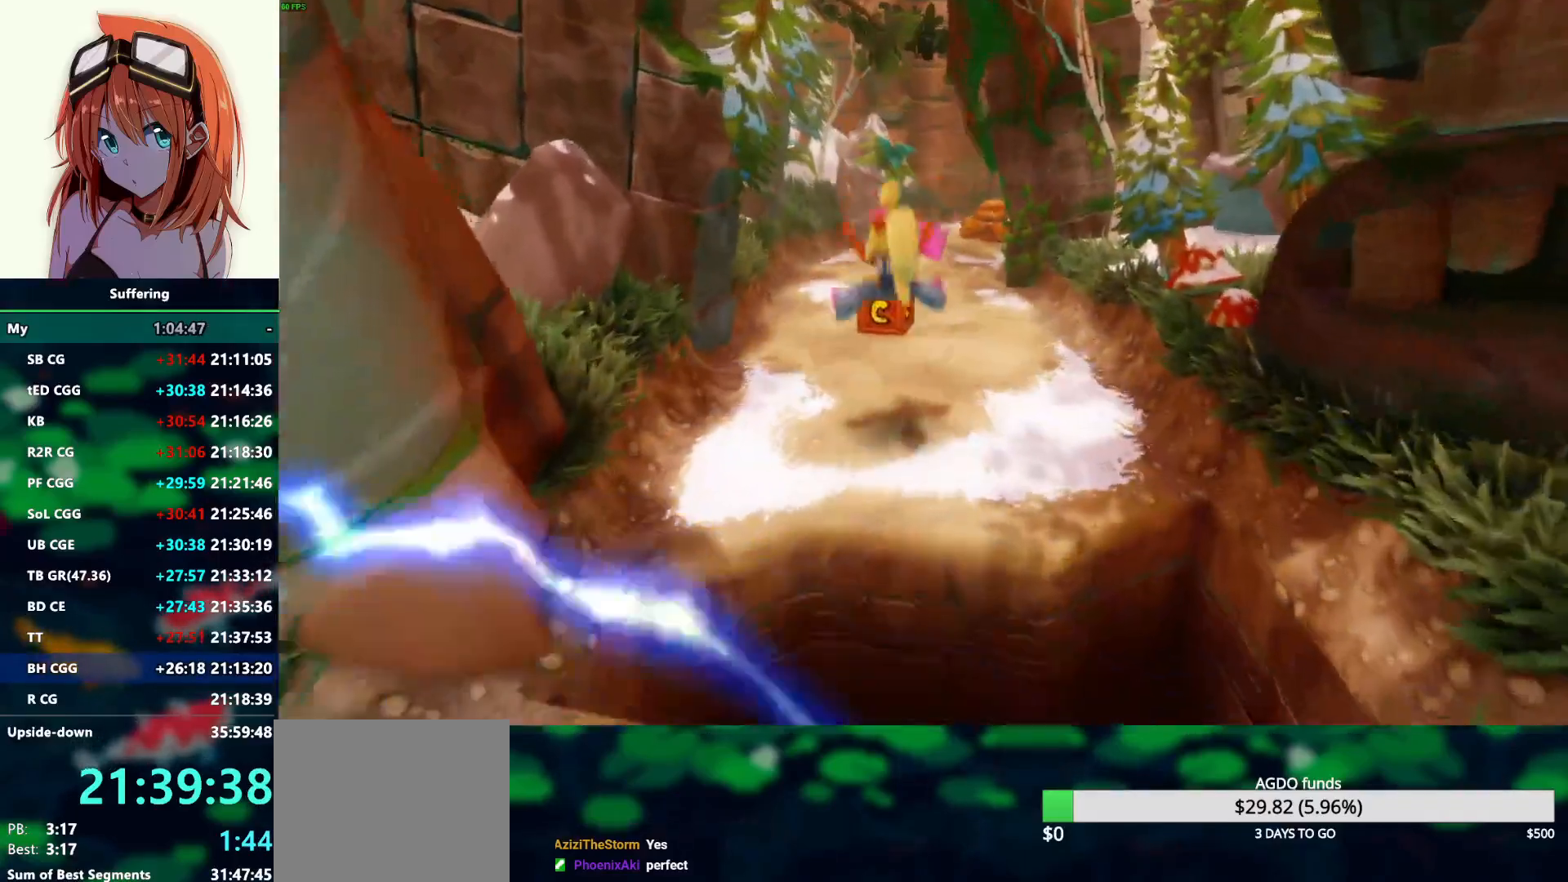
{"buttons": ["SQUARE"], "left_stick": "up", "right_stick": "center", "events": [[233, "R1", "down"], [350, "R1", "up"], [417, "SQUARE", "down"]]}
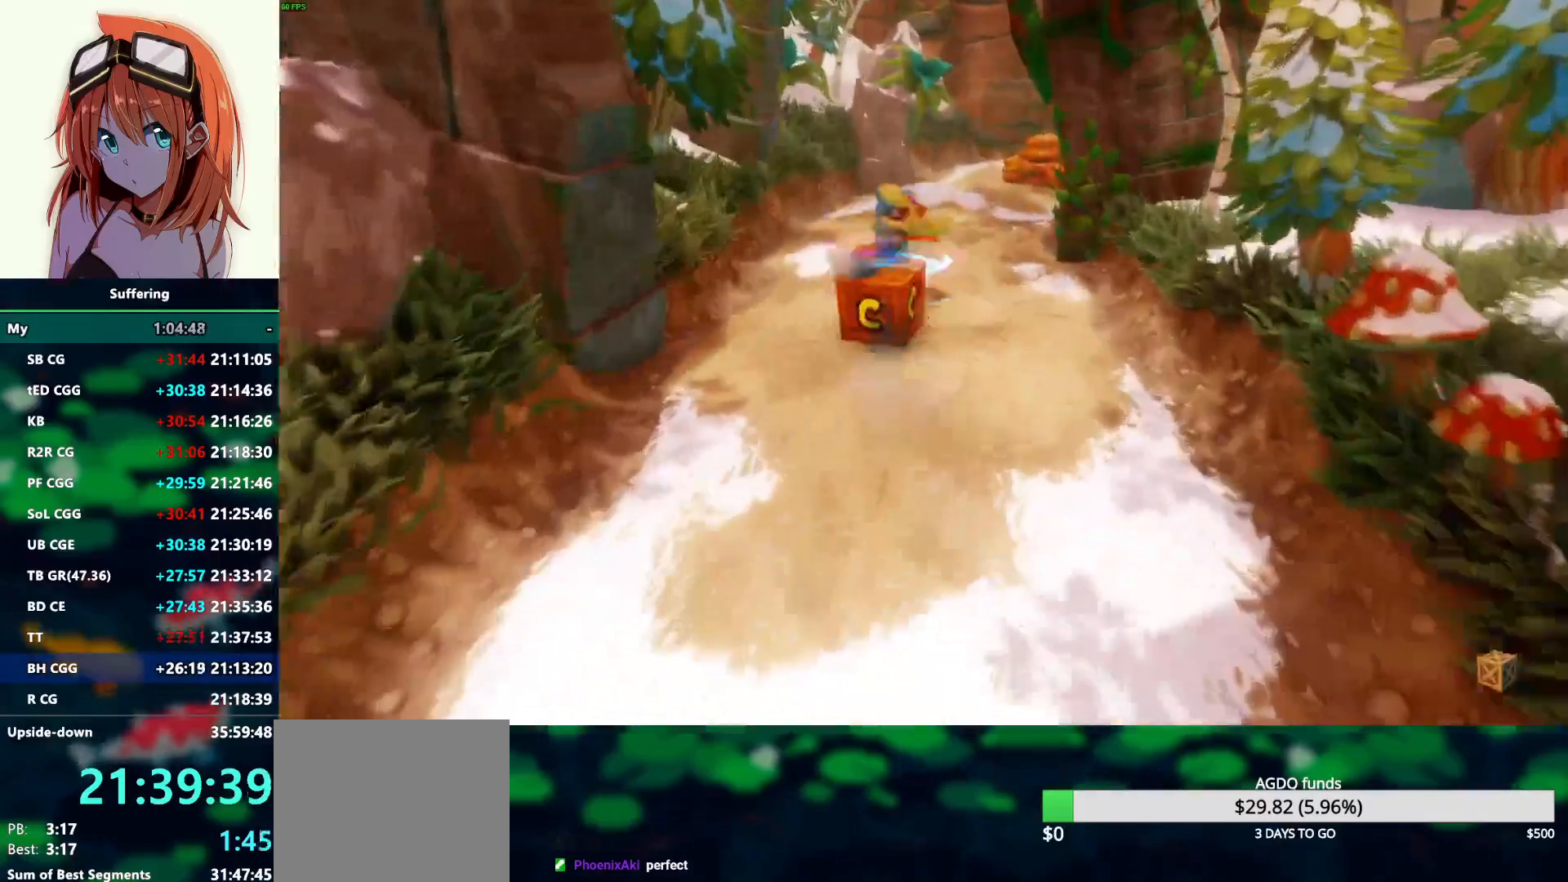
{"buttons": ["R1"], "left_stick": "up", "right_stick": "center", "events": [[33, "SQUARE", "up"], [433, "R1", "down"]]}
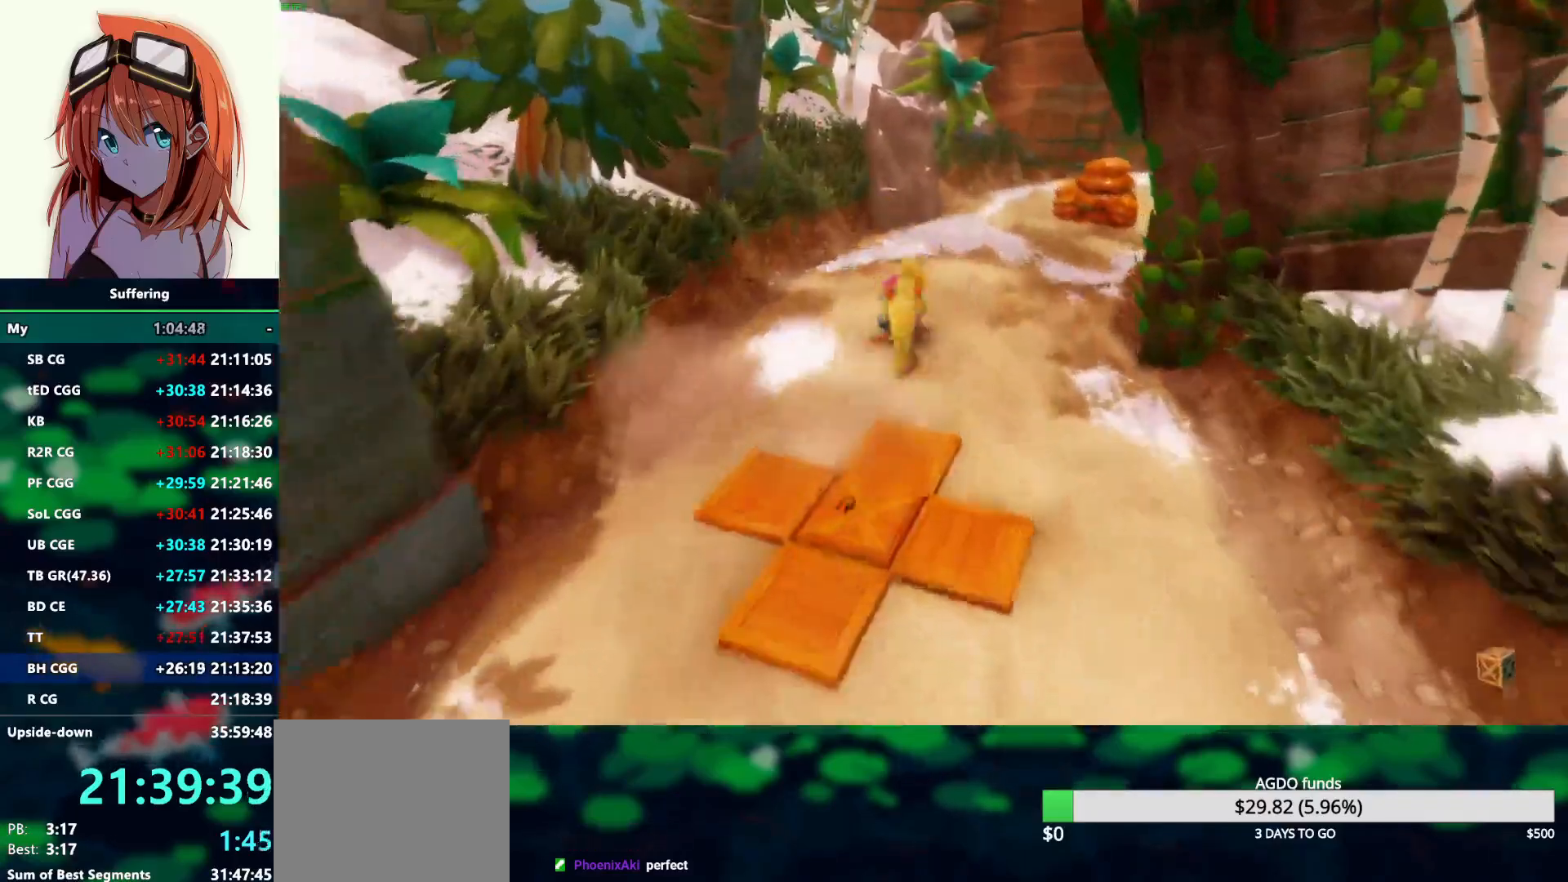
{"buttons": [], "left_stick": "up", "right_stick": "center", "events": [[67, "R1", "up"], [100, "SQUARE", "down"], [250, "SQUARE", "up"]]}
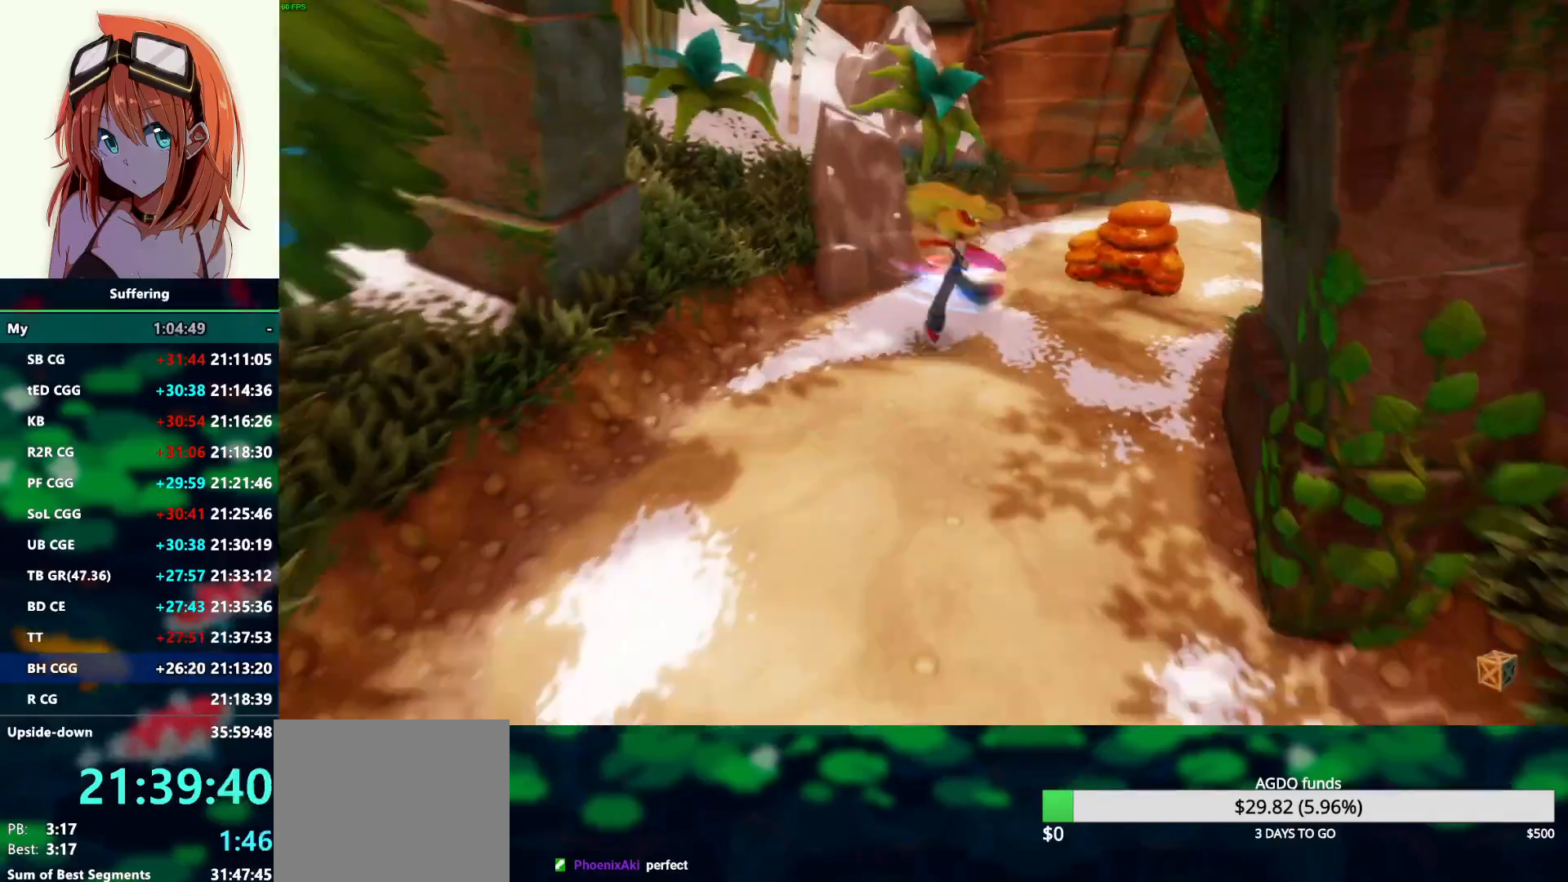
{"buttons": [], "left_stick": "up", "right_stick": "center", "events": [[150, "R1", "down"], [283, "CROSS", "down"], [417, "CROSS", "up"], [417, "R1", "up"]]}
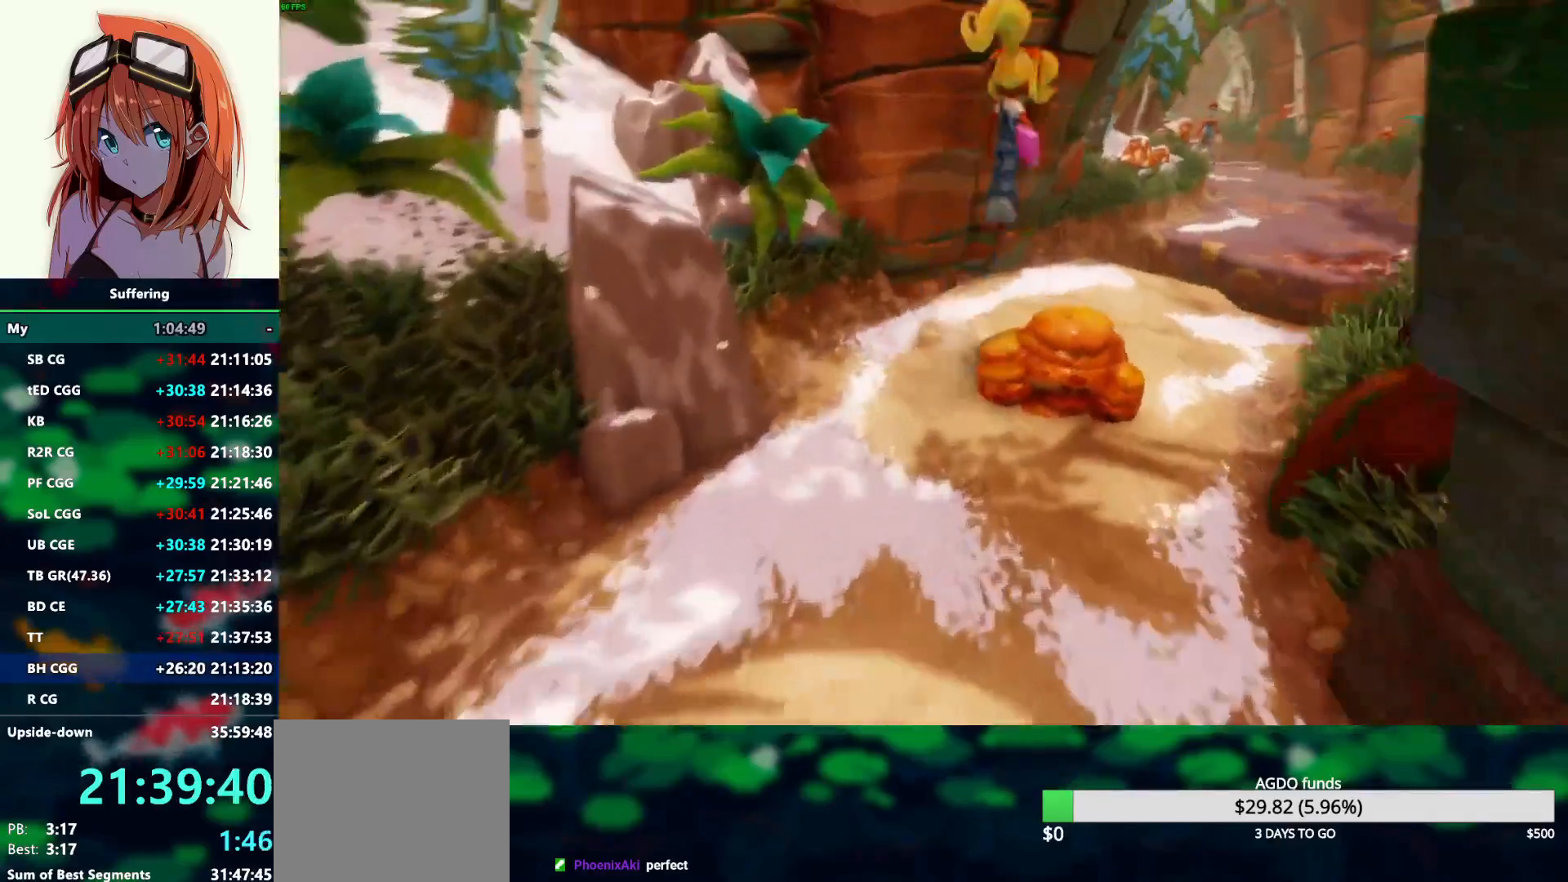
{"buttons": [], "left_stick": "up", "right_stick": "center", "events": []}
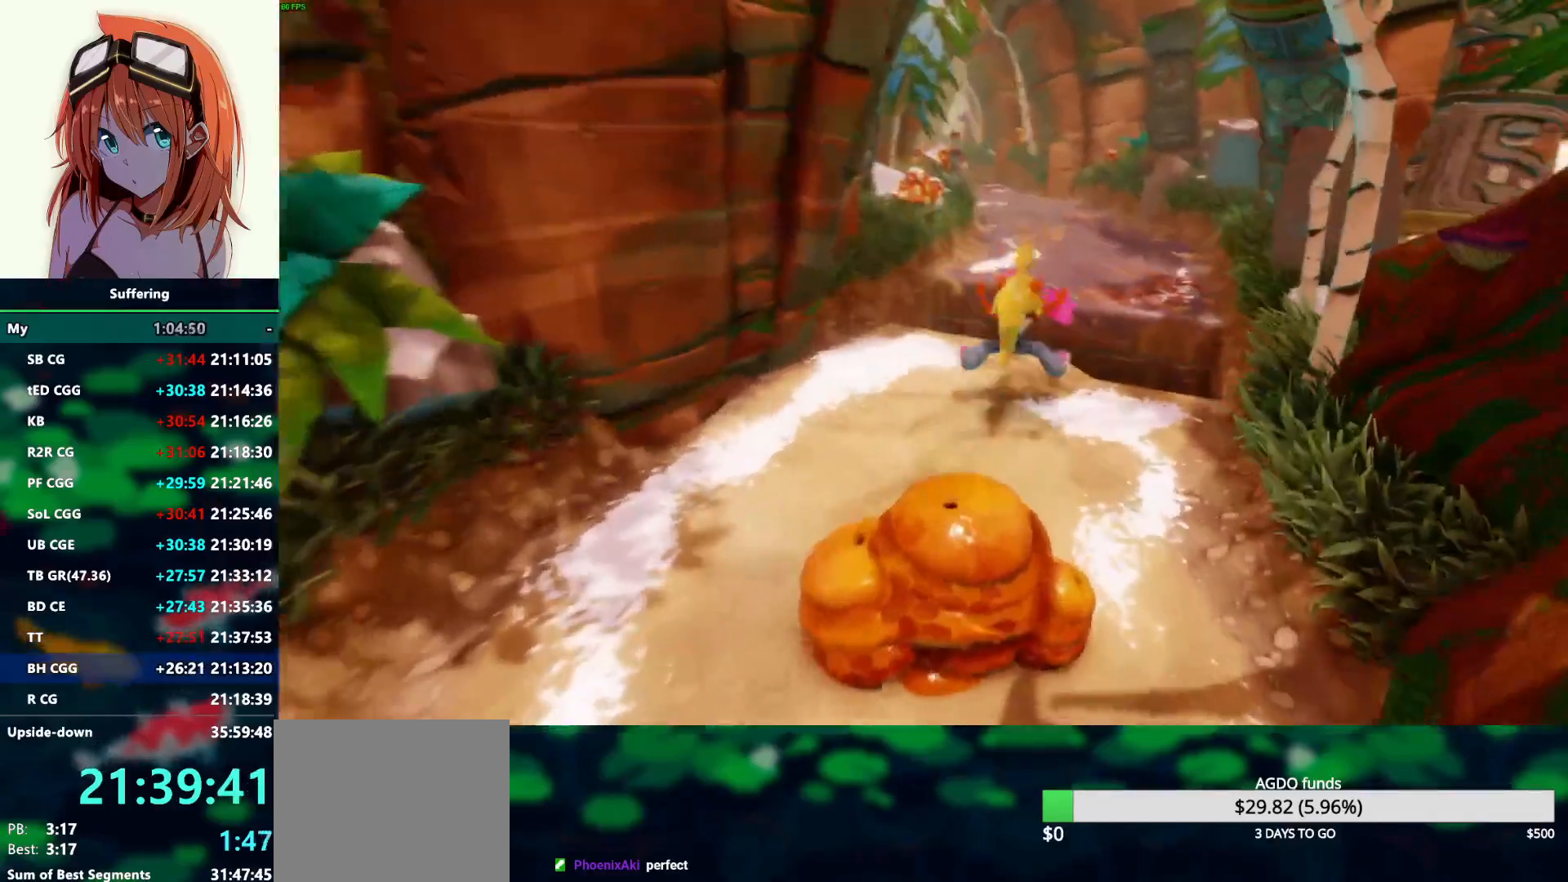
{"buttons": ["CROSS", "R1"], "left_stick": "up", "right_stick": "center", "events": [[117, "R1", "down"], [300, "CROSS", "down"]]}
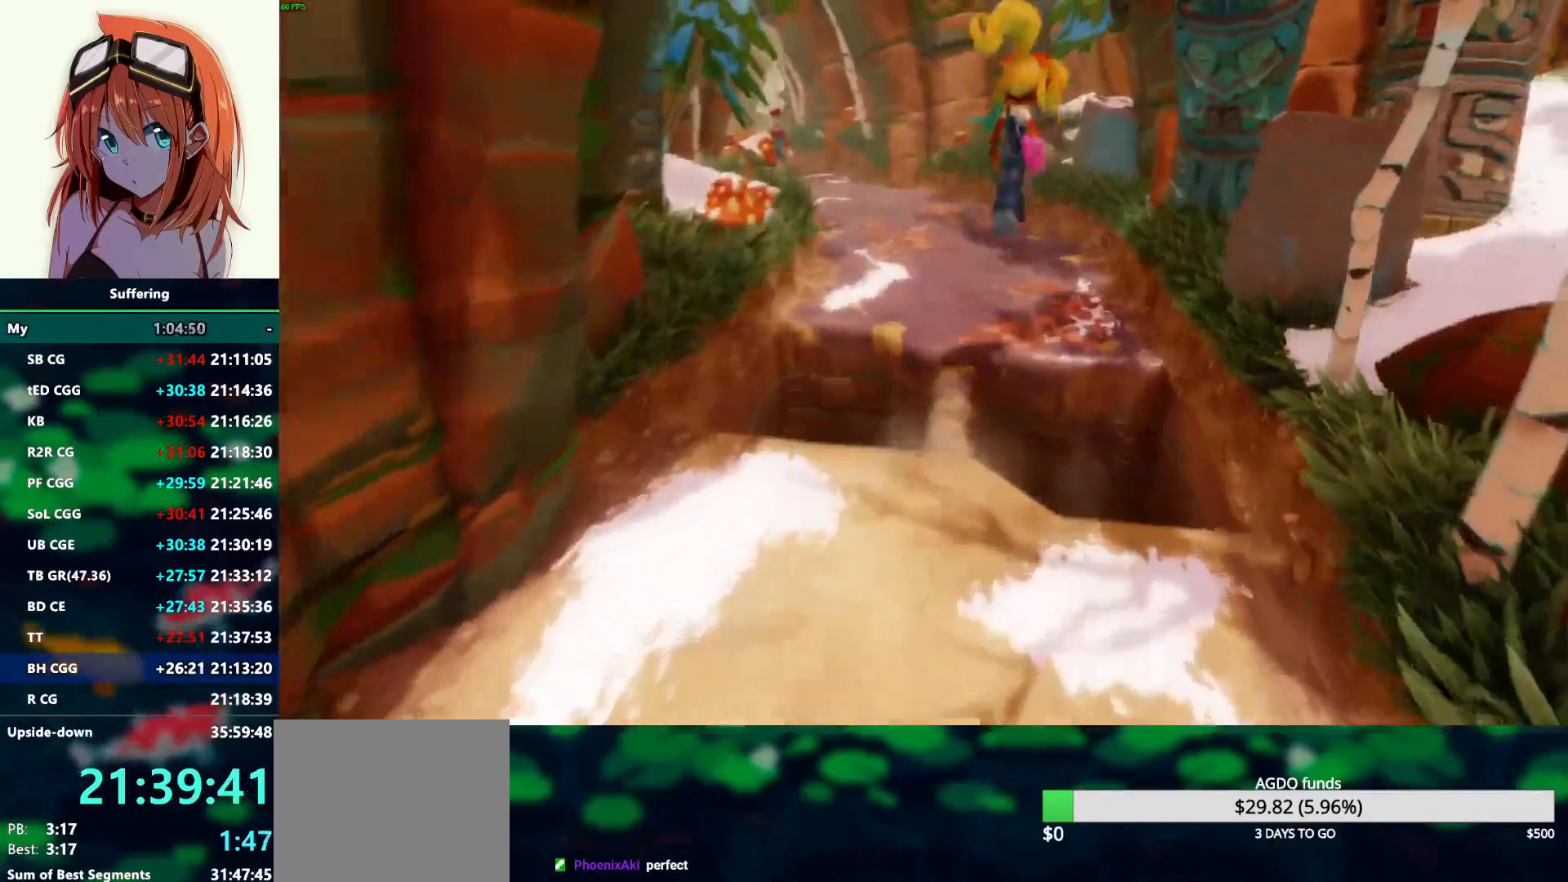
{"buttons": [], "left_stick": "up", "right_stick": "center", "events": [[333, "CROSS", "up"], [333, "R1", "up"]]}
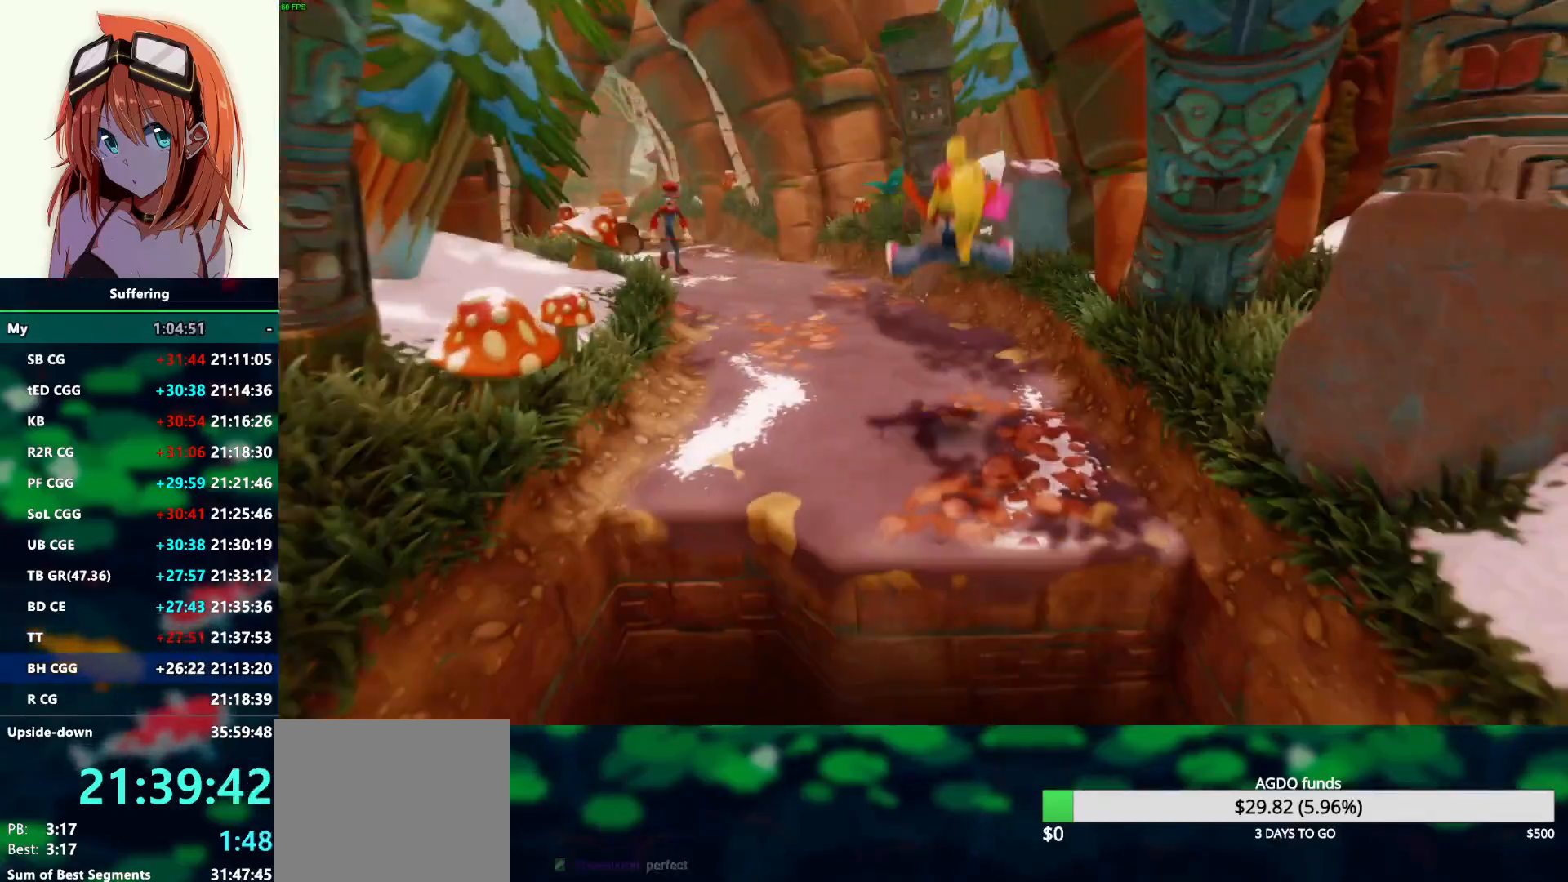
{"buttons": ["R1"], "left_stick": "up", "right_stick": "center", "events": [[483, "R1", "down"]]}